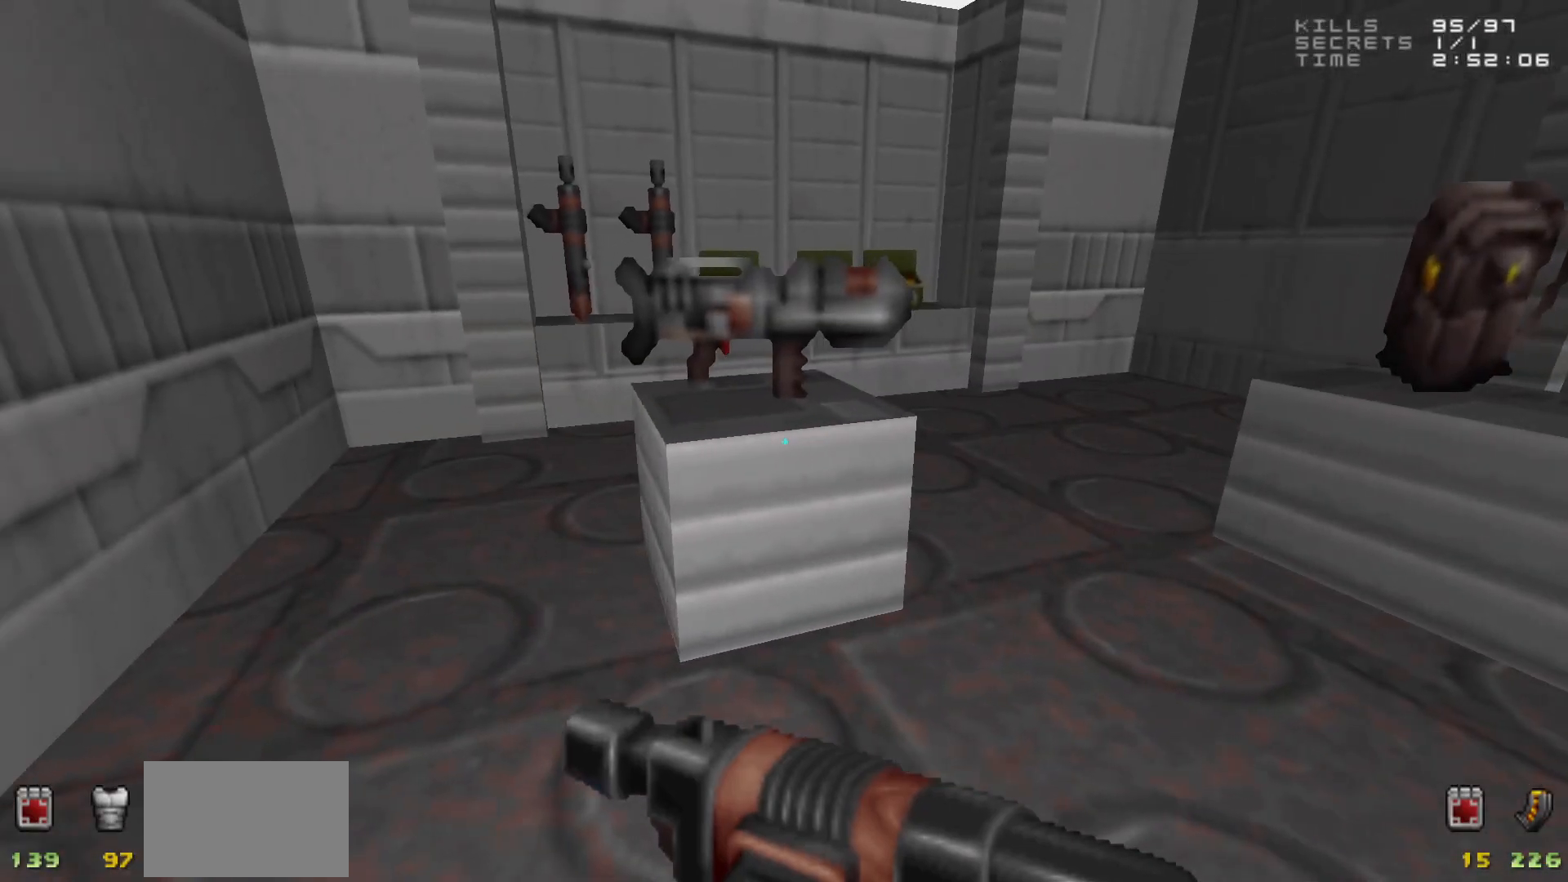
Gameplay with keyboard and mouse; each line is a JSON object with the keys and mouse buttons held at the frame after it. "events" lists presses ("down") and releases ("up") of "1", "2", "3", "4", "5", "a", "alt", "c", "caps_lock", "ctrl", "d", "e", "f", "g", "q", "r", "s", "shift", "space", "t", "tab", "v", "w", "x", "z", "mouse_left", "mouse_wheel" and "mouse_right" between this image and that frame as [ms after this image, input, new state], when the widget could be followed in between. "mouse_left", "mouse_wheel", "mouse_right" = the "left", "wheel", "right" buttons of the "mouse" list. No other keys are recorded. "wheel" means that the mouse wheel is clicked or scrolled. Not read: mouse_move.
{"keys": [], "mouse": [], "events": [[50, "a", "up"]]}
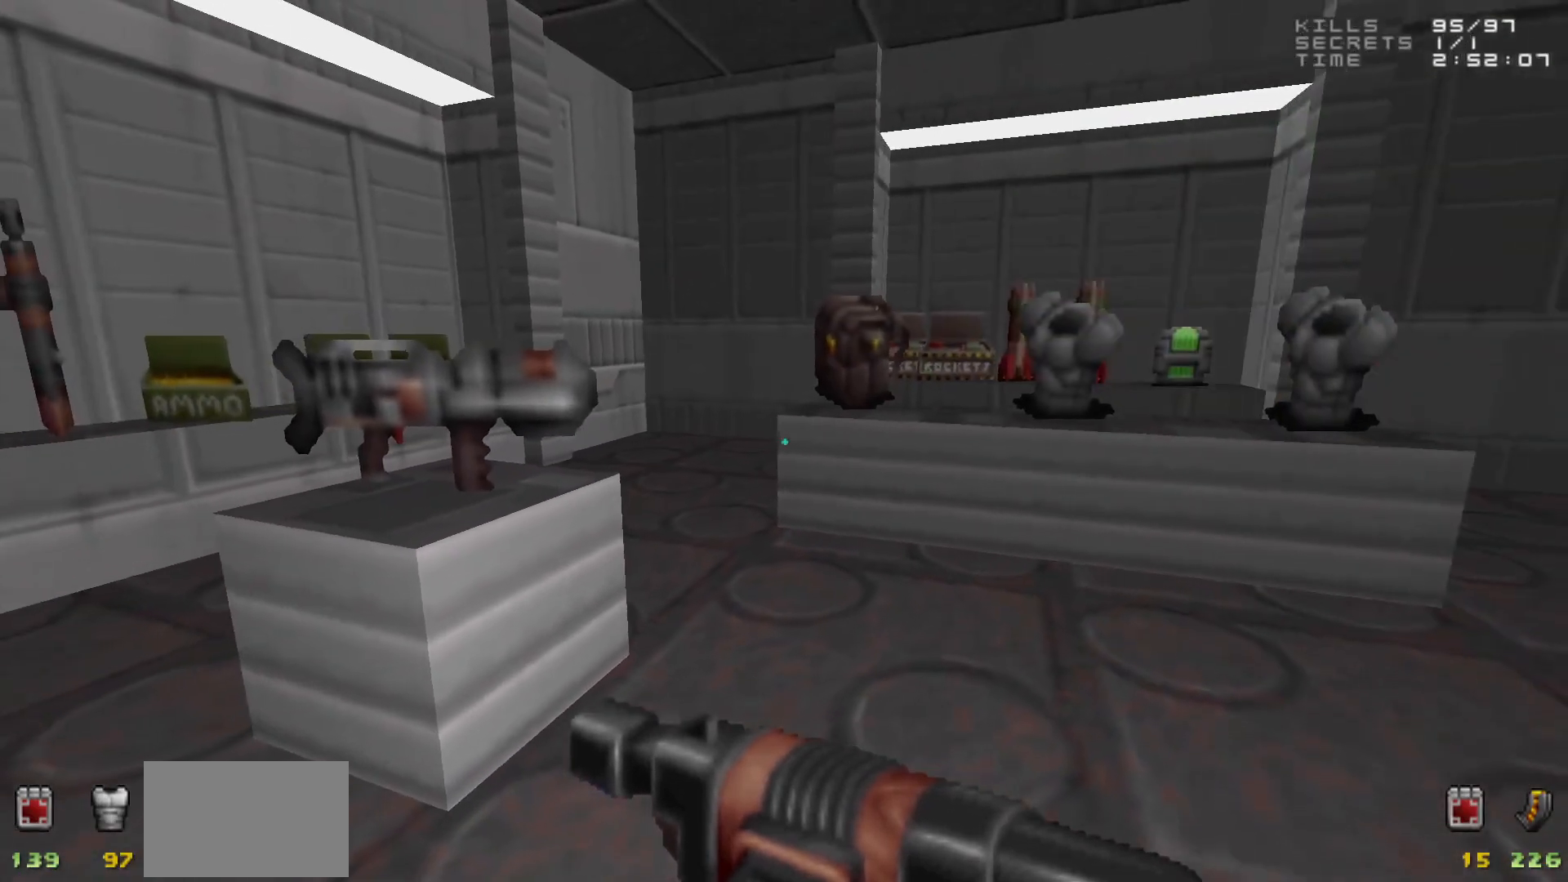
{"keys": [], "mouse": [], "events": []}
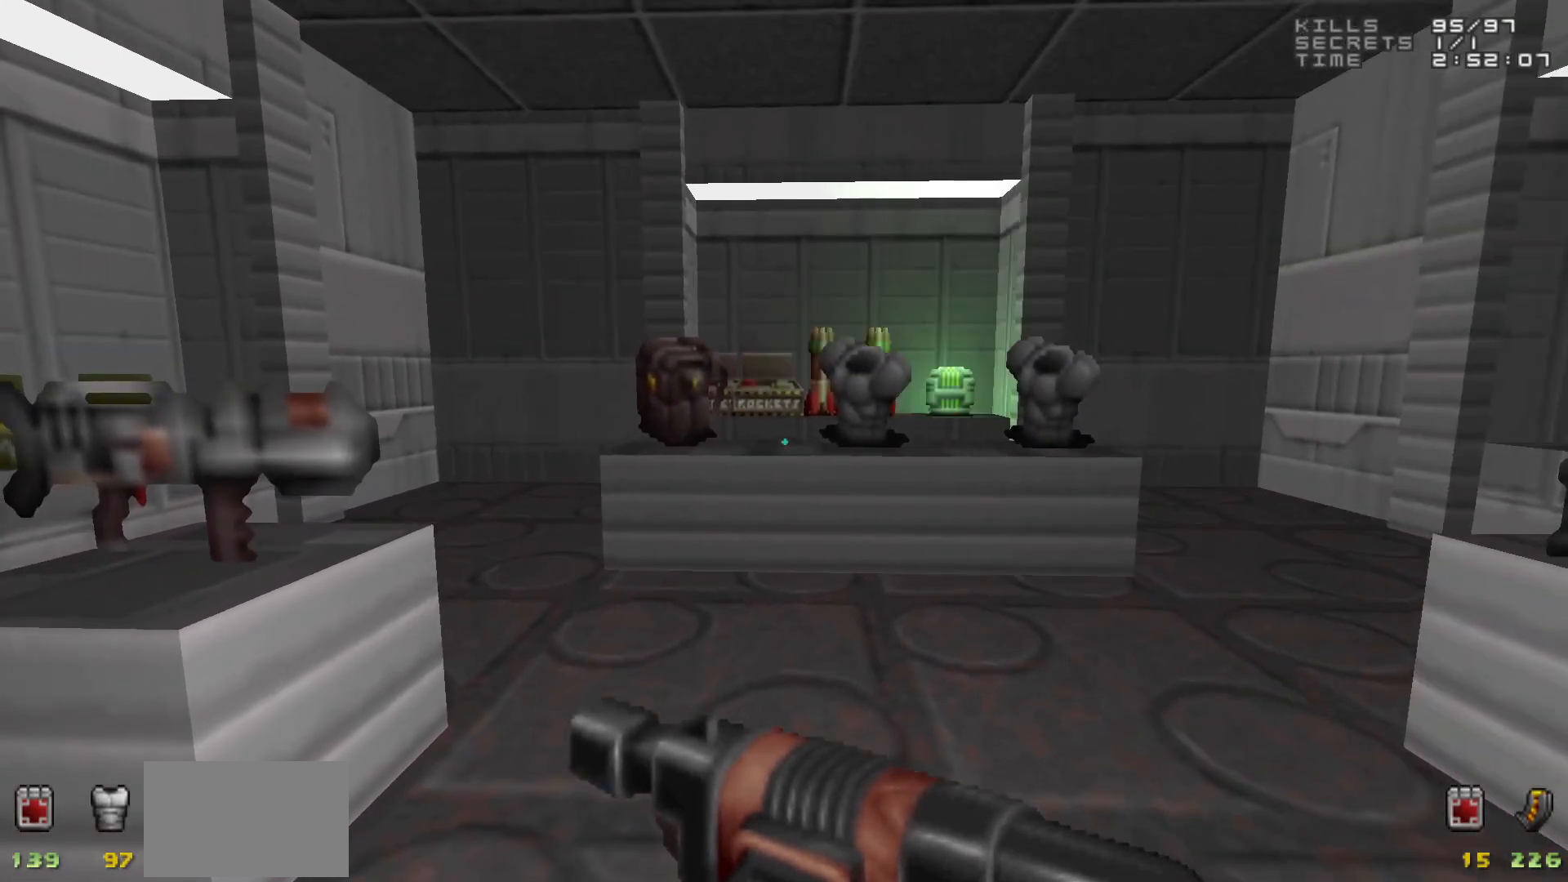
{"keys": [], "mouse": [], "events": [[267, "w", "down"], [367, "w", "up"]]}
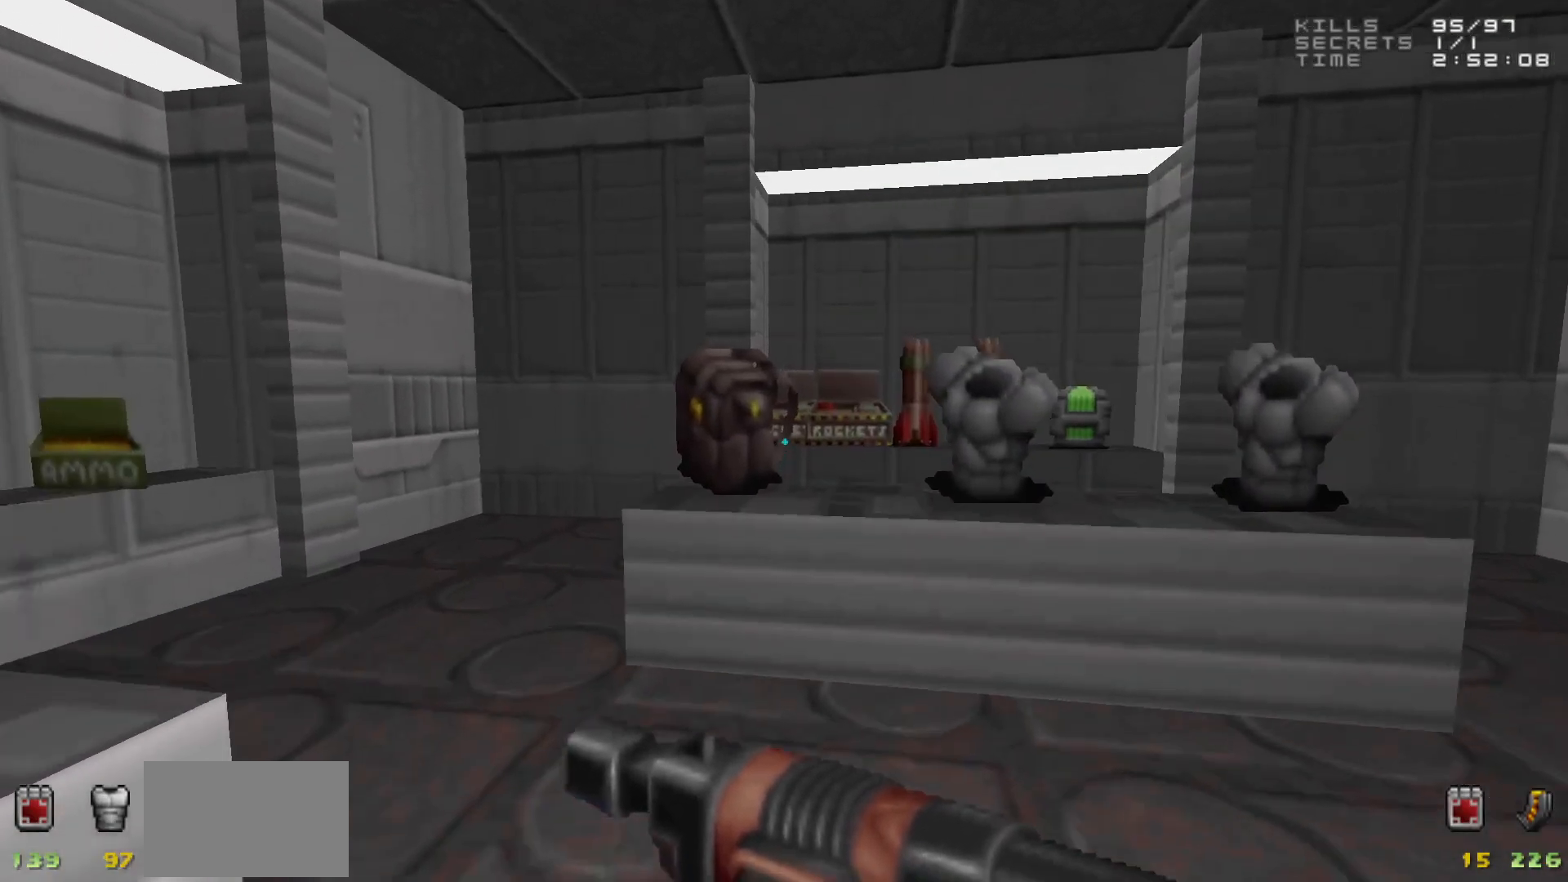
{"keys": [], "mouse": [], "events": []}
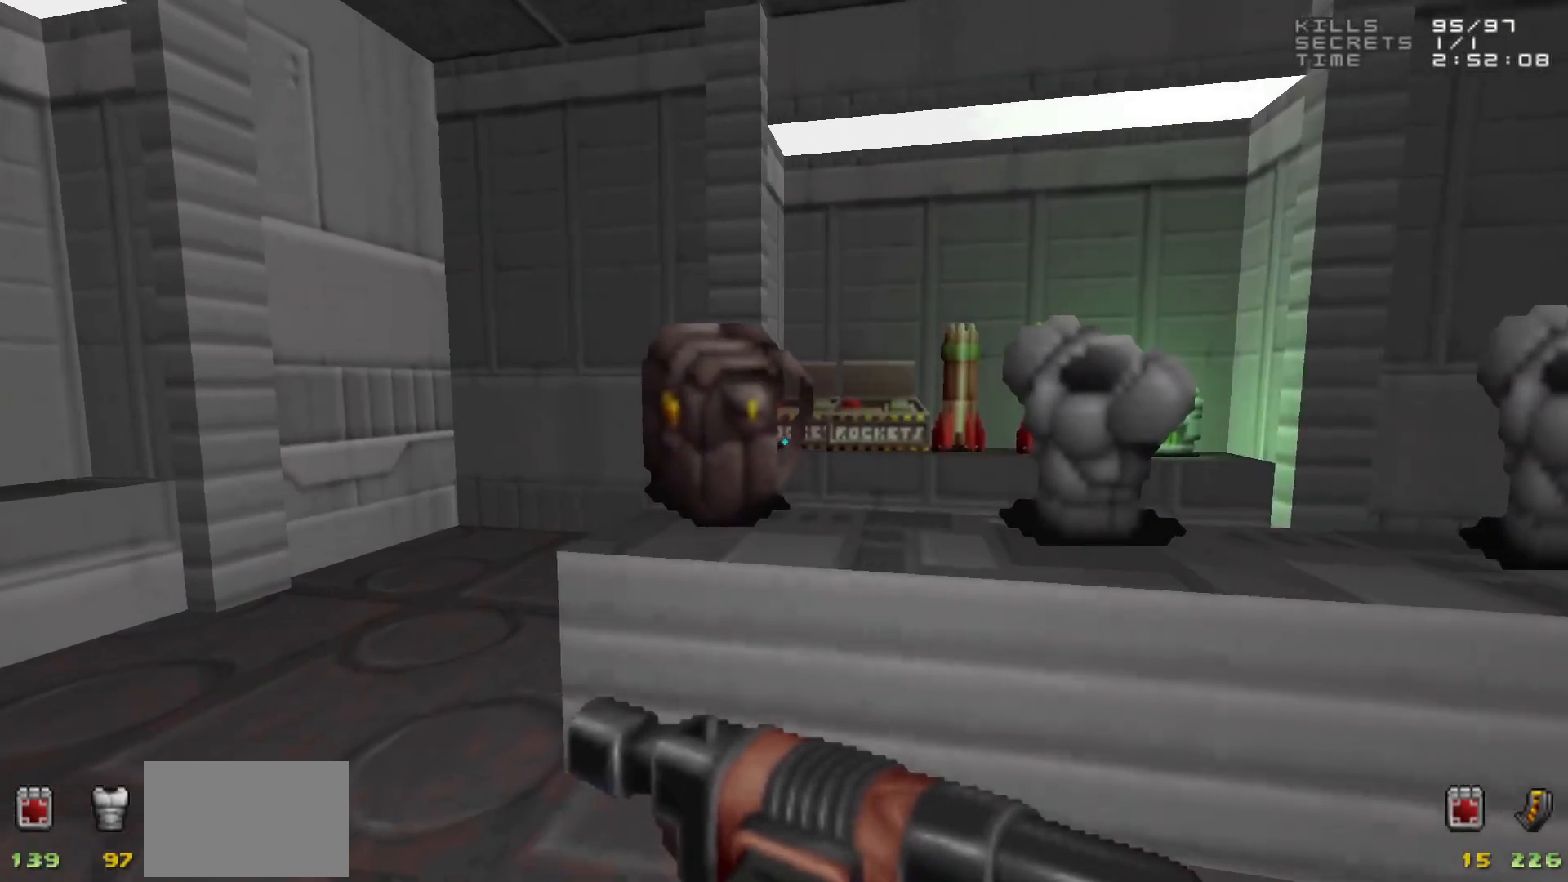
{"keys": [], "mouse": [], "events": []}
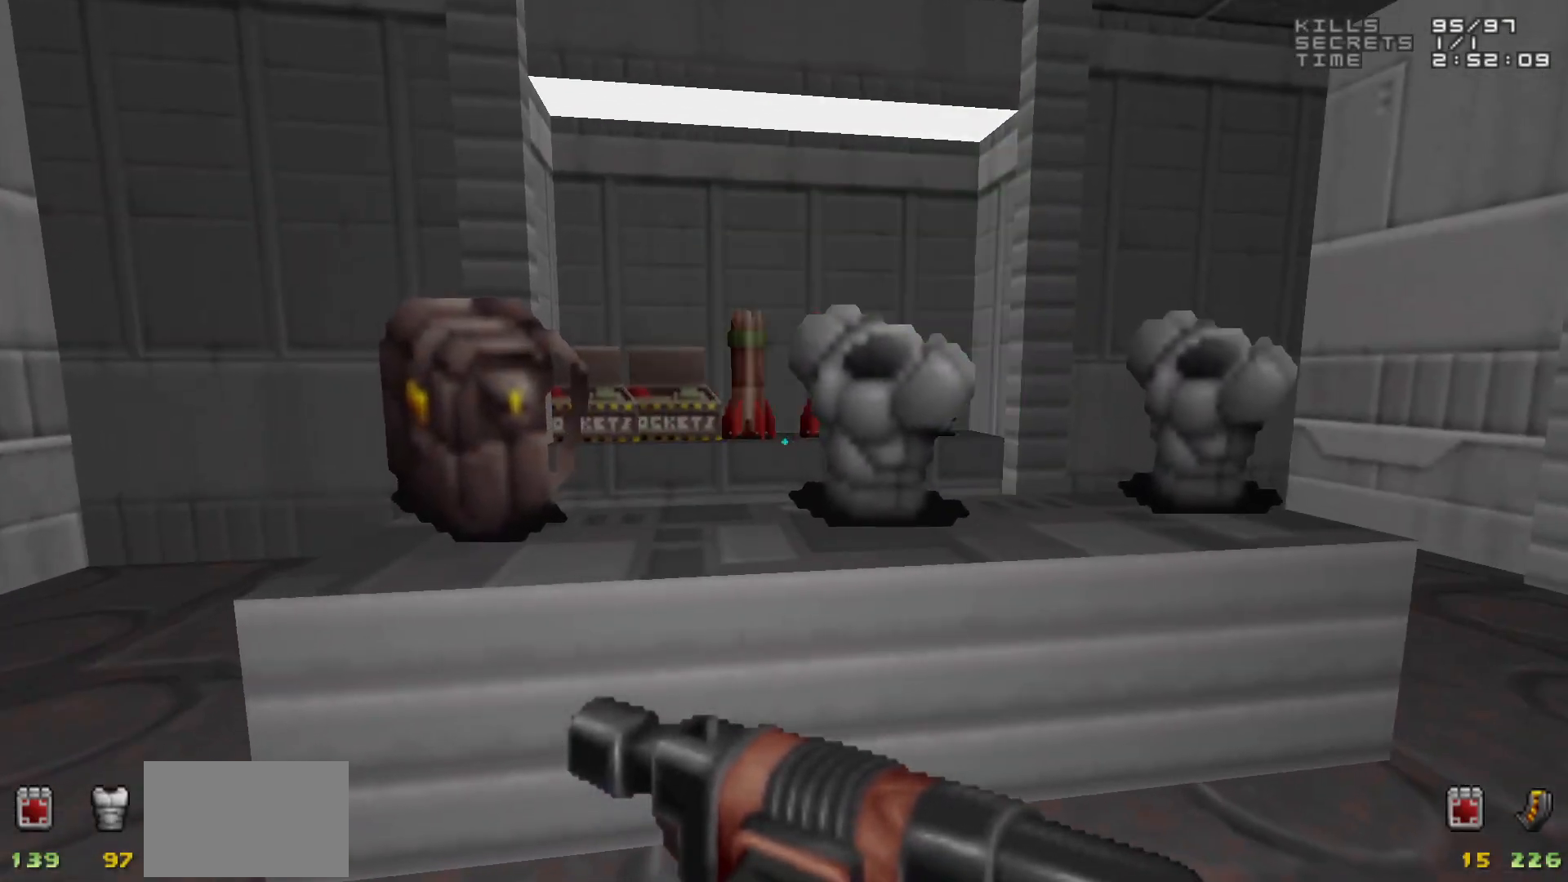
{"keys": [], "mouse": [], "events": [[367, "d", "down"], [467, "d", "up"]]}
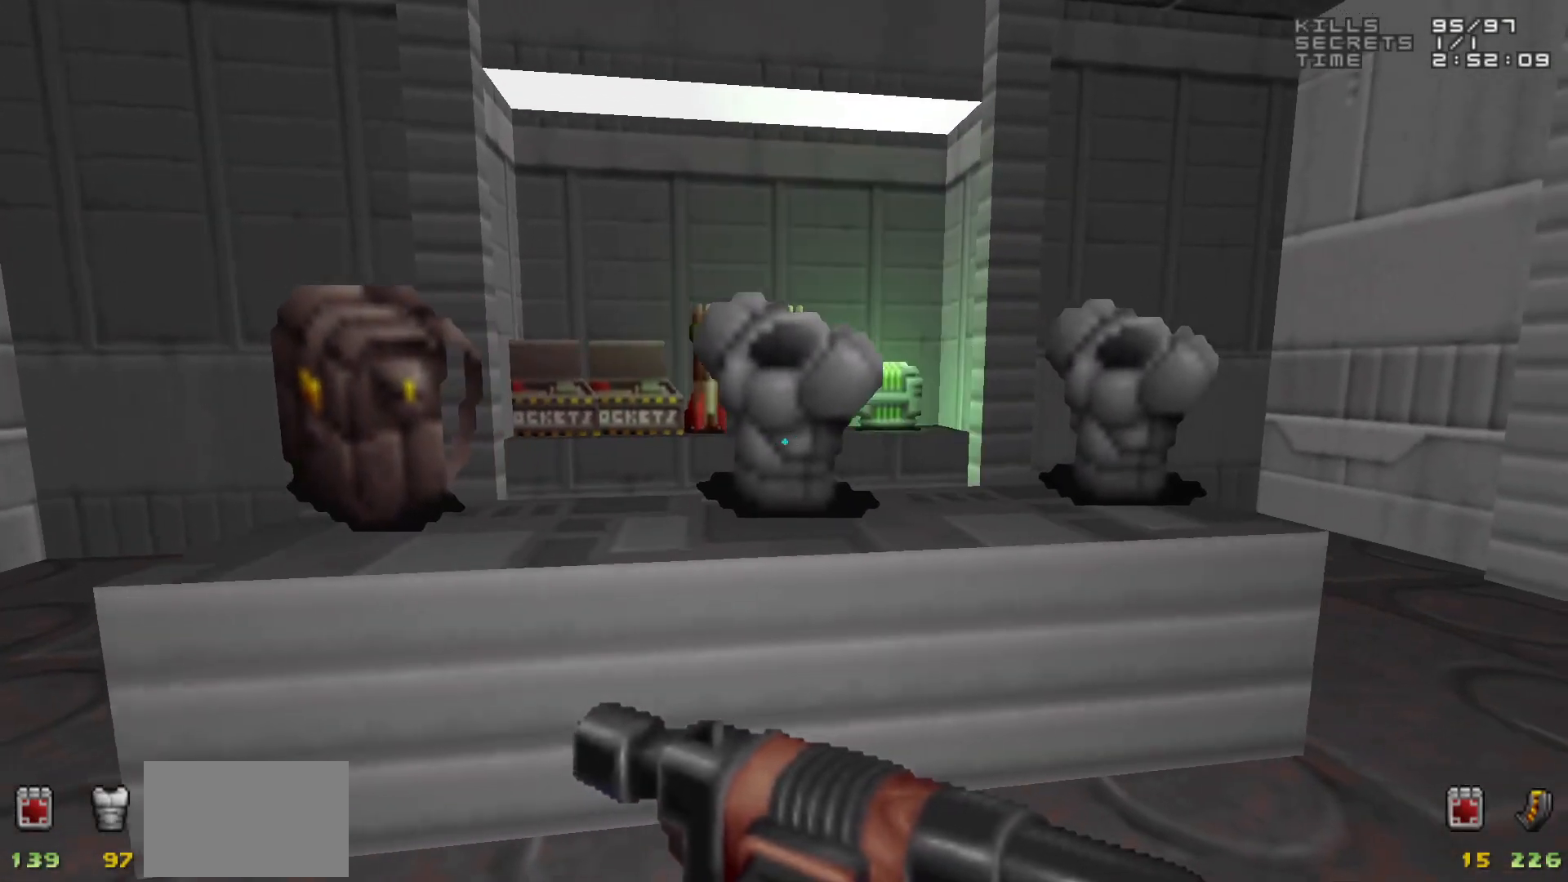
{"keys": [], "mouse": [], "events": []}
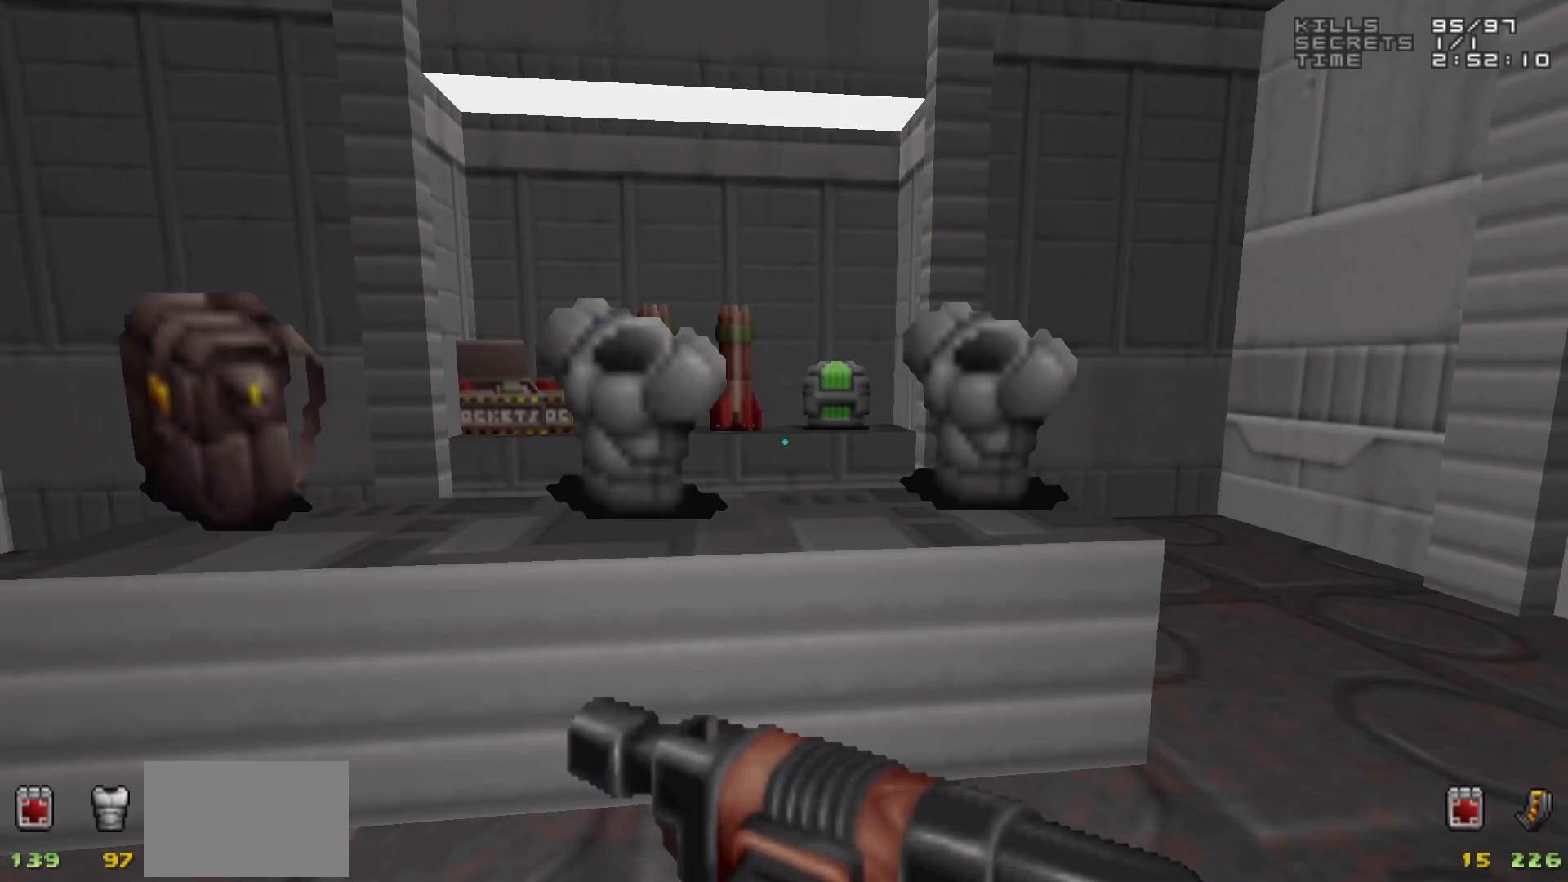
{"keys": [], "mouse": [], "events": []}
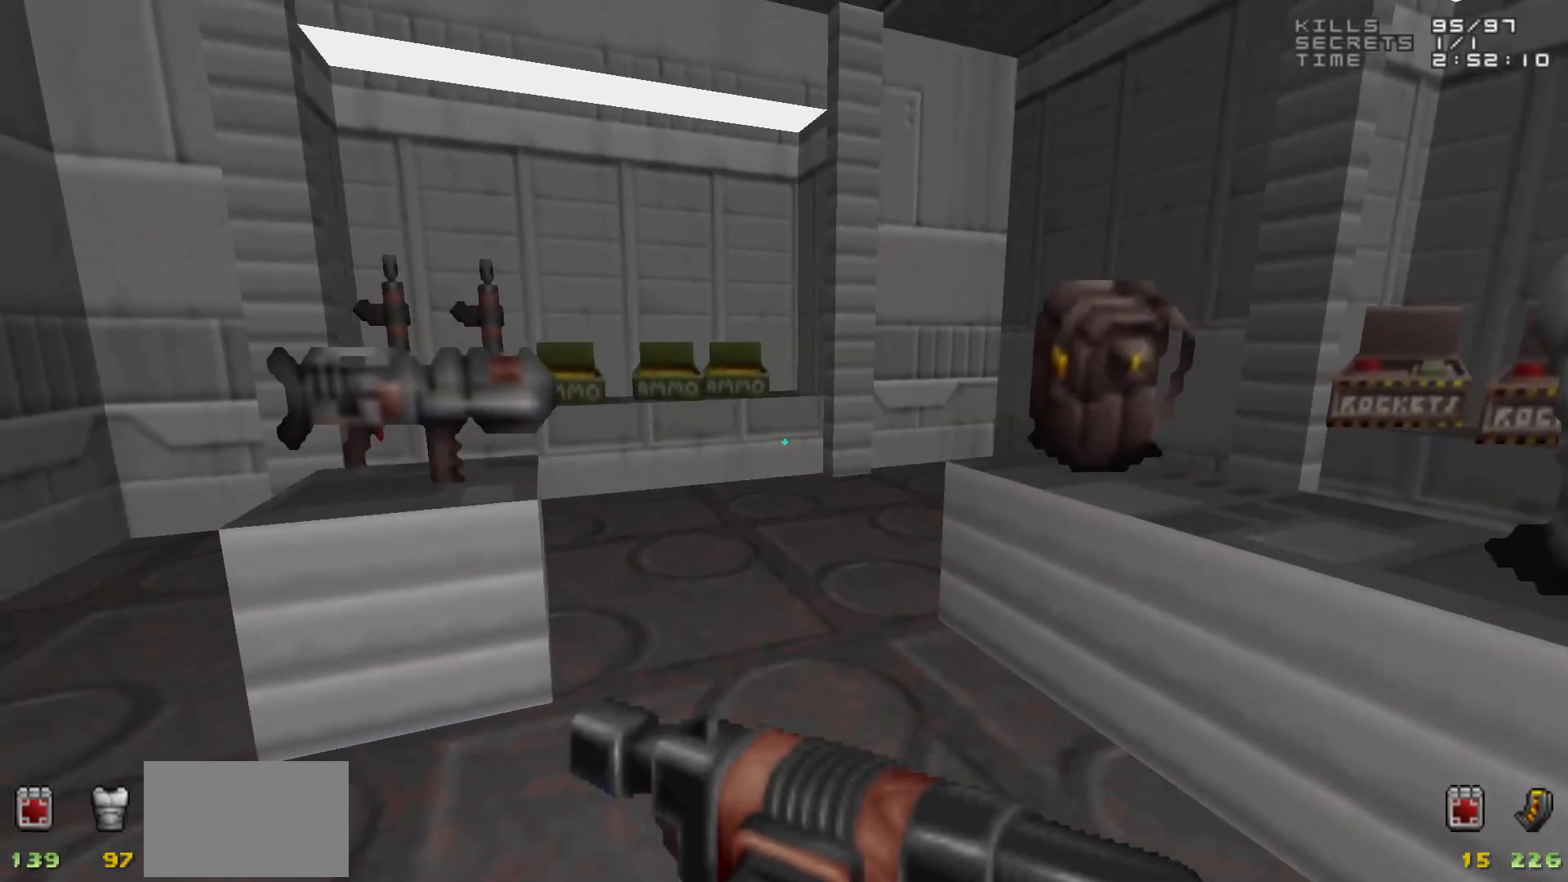
{"keys": [], "mouse": [], "events": [[33, "a", "down"], [83, "w", "down"], [183, "w", "up"], [283, "a", "up"]]}
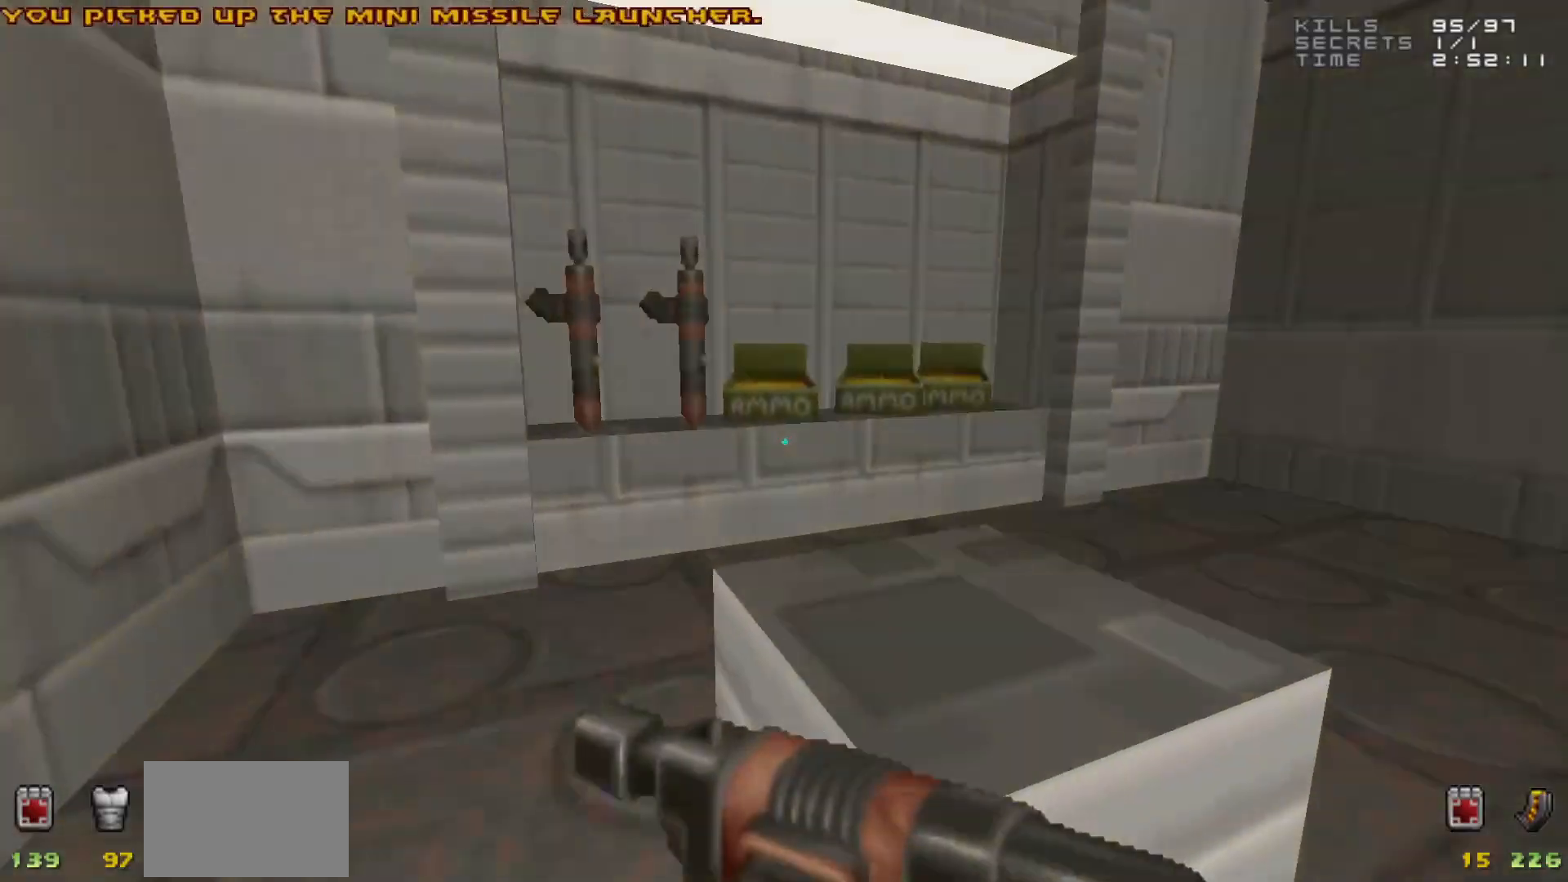
{"keys": ["d"], "mouse": [], "events": [[433, "d", "down"]]}
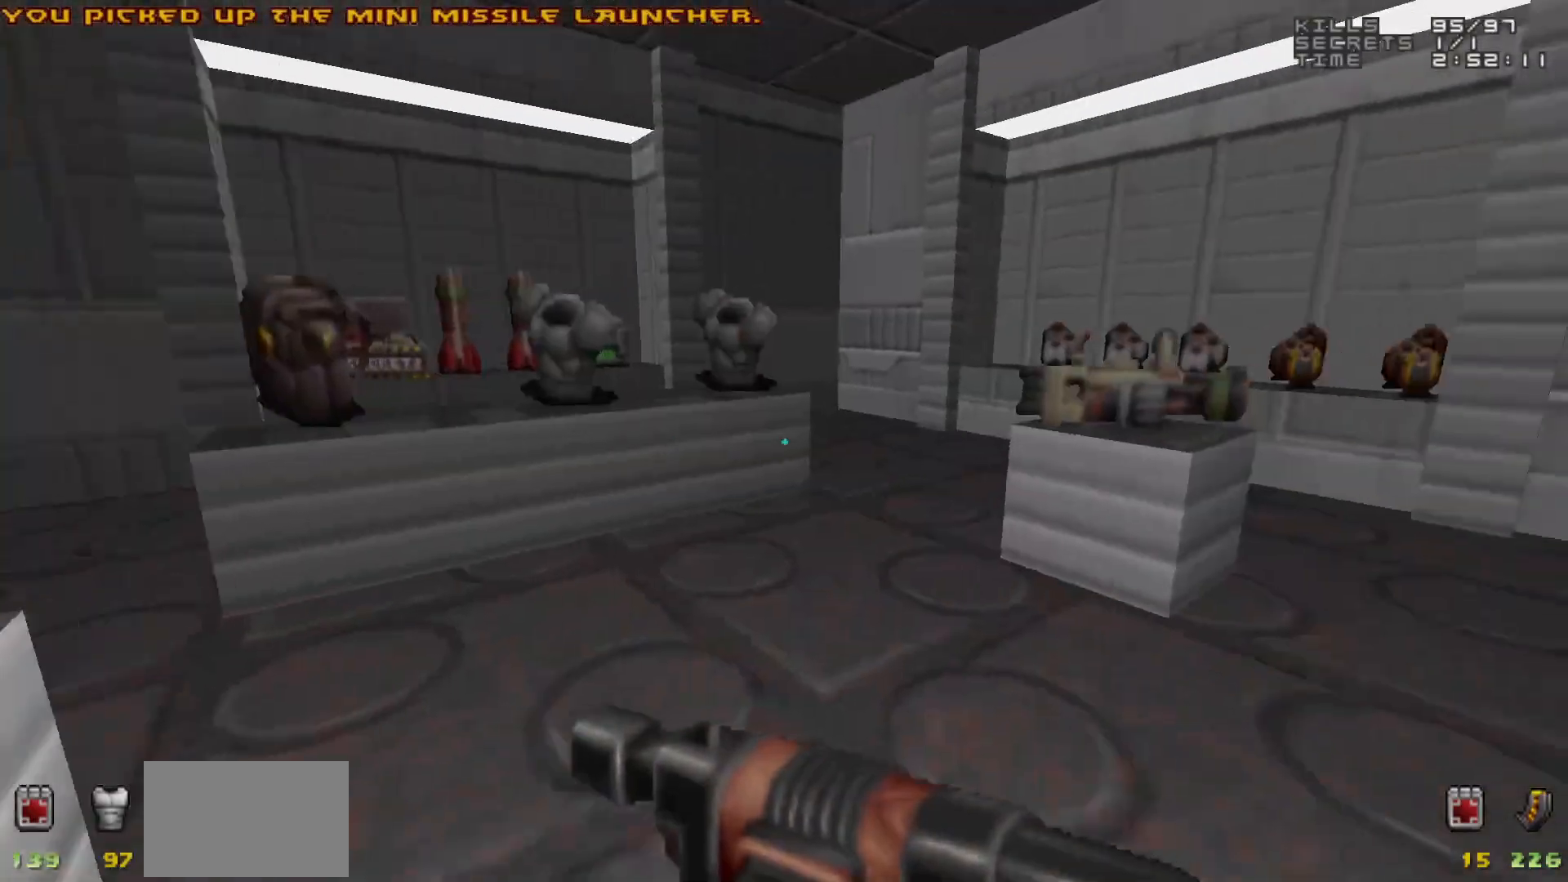
{"keys": ["a"], "mouse": [], "events": [[33, "w", "down"], [117, "d", "up"], [217, "d", "down"], [300, "w", "up"], [350, "d", "up"], [400, "a", "down"]]}
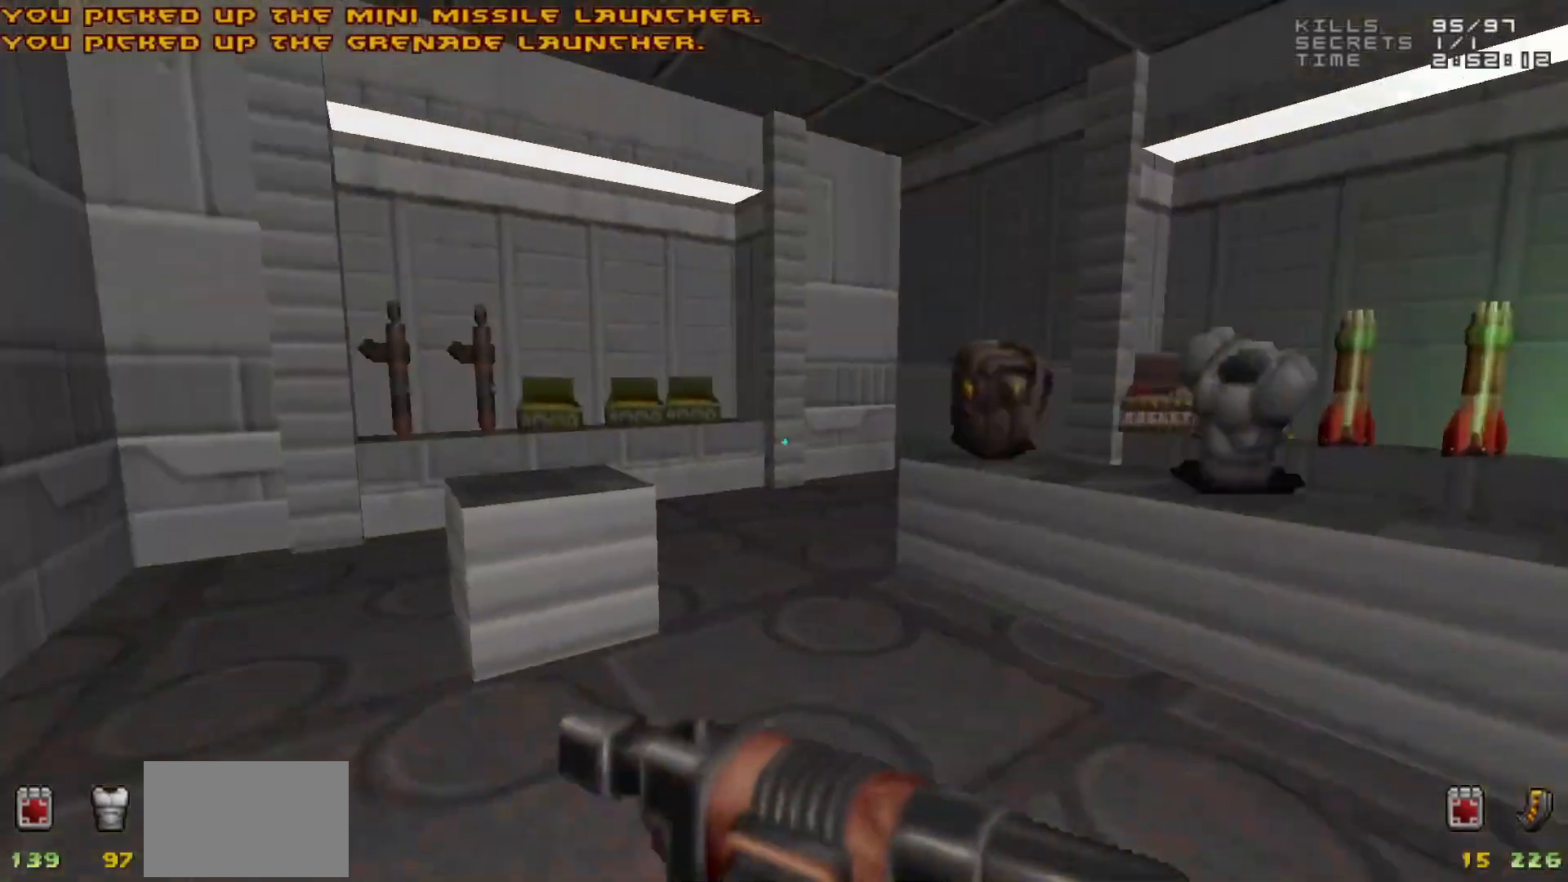
{"keys": [], "mouse": [], "events": [[33, "a", "up"], [33, "w", "down"], [183, "w", "up"], [317, "a", "down"], [417, "a", "up"]]}
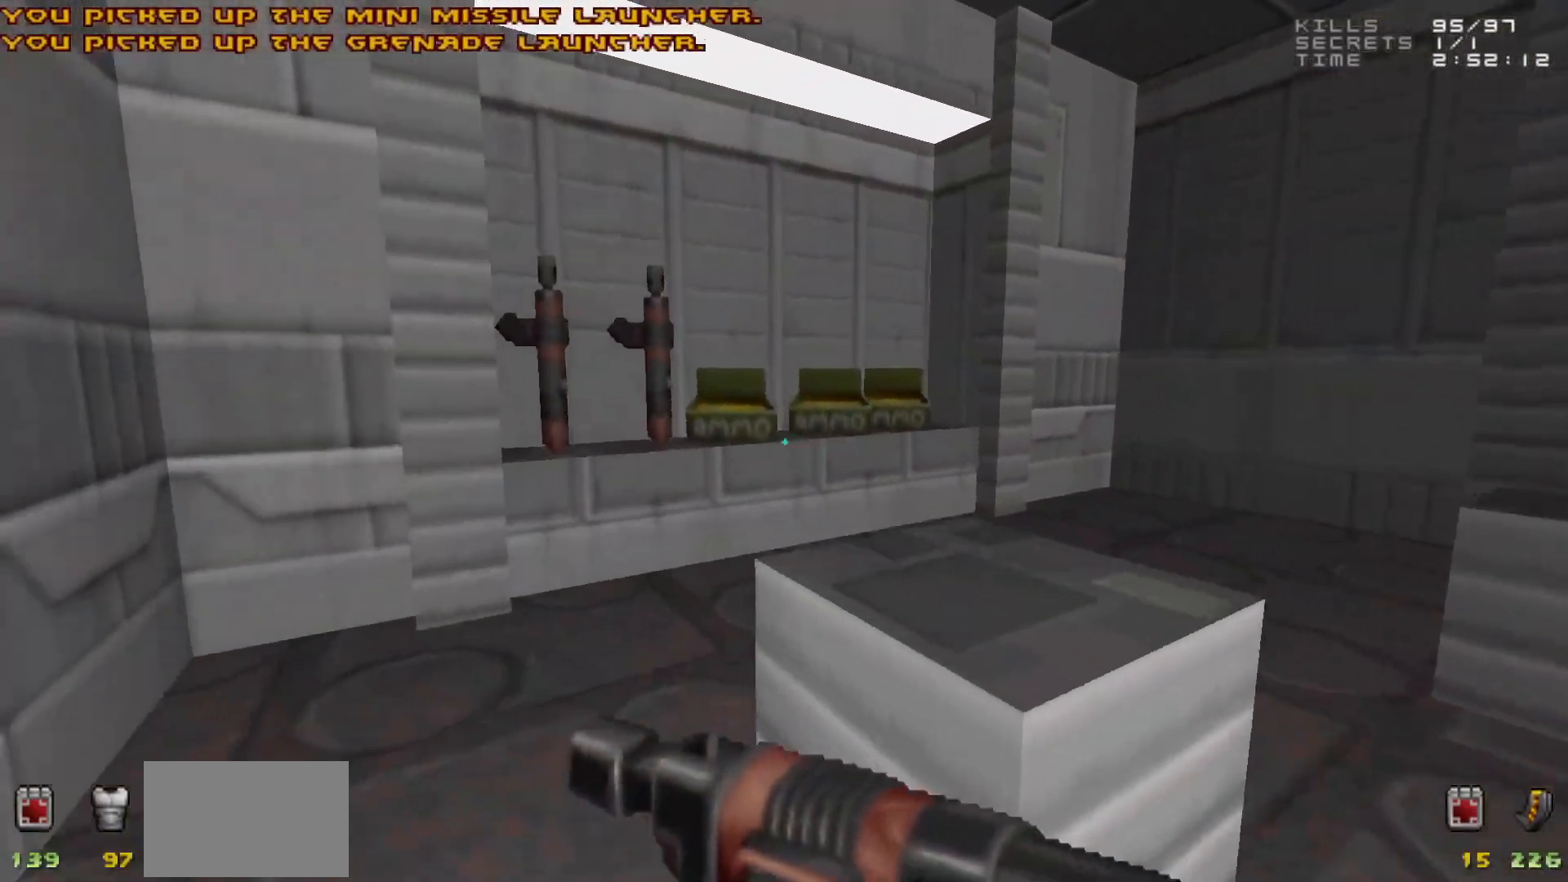
{"keys": [], "mouse": [], "events": []}
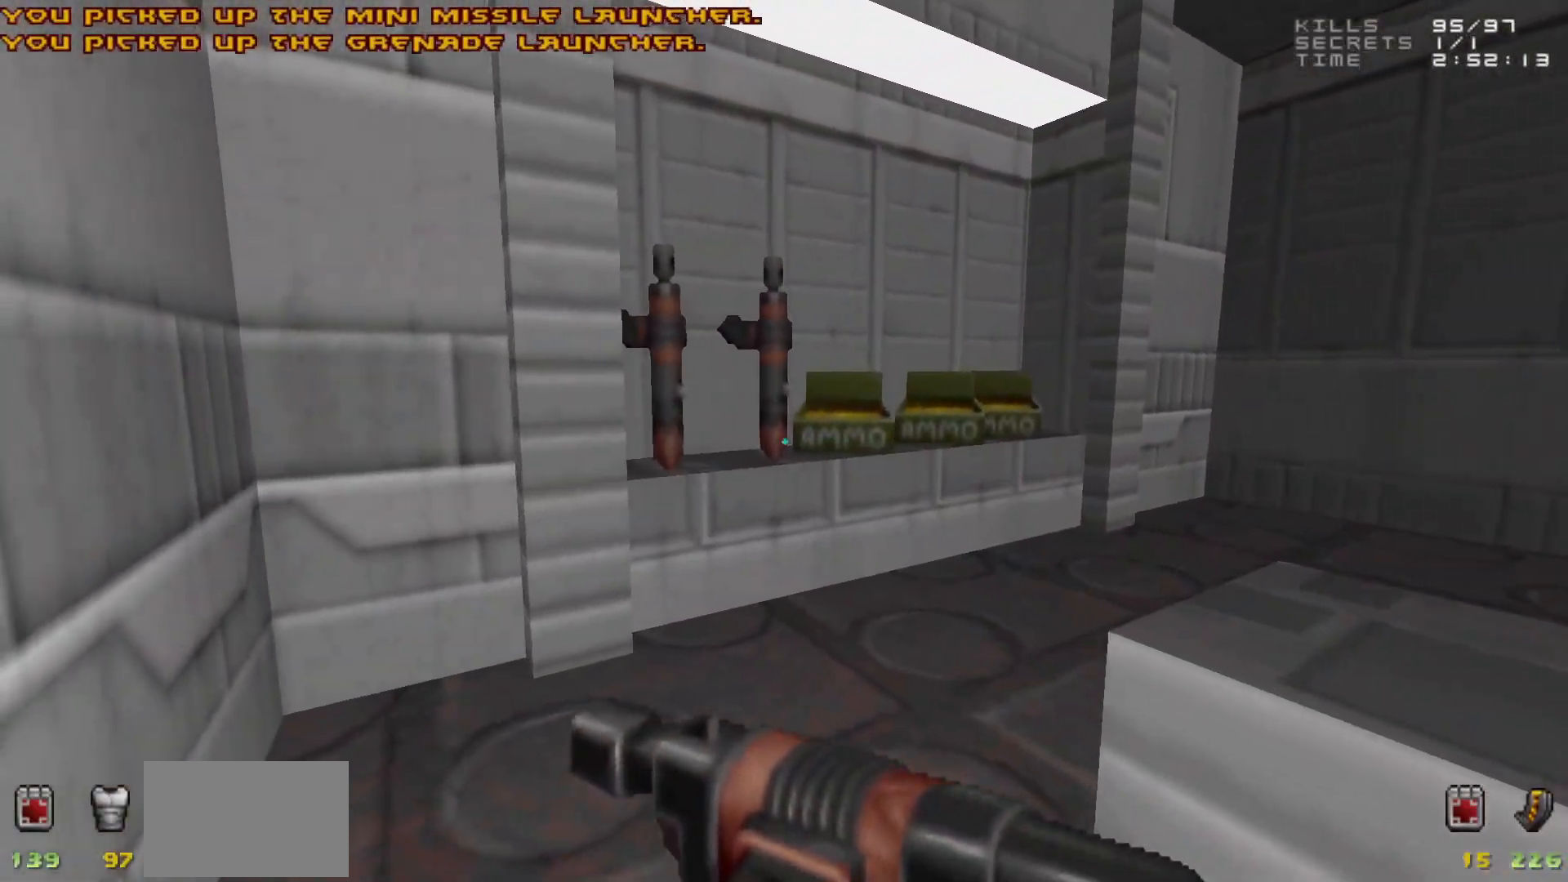
{"keys": ["d", "w"], "mouse": [], "events": [[167, "w", "down"], [300, "a", "down"], [350, "a", "up"], [483, "d", "down"]]}
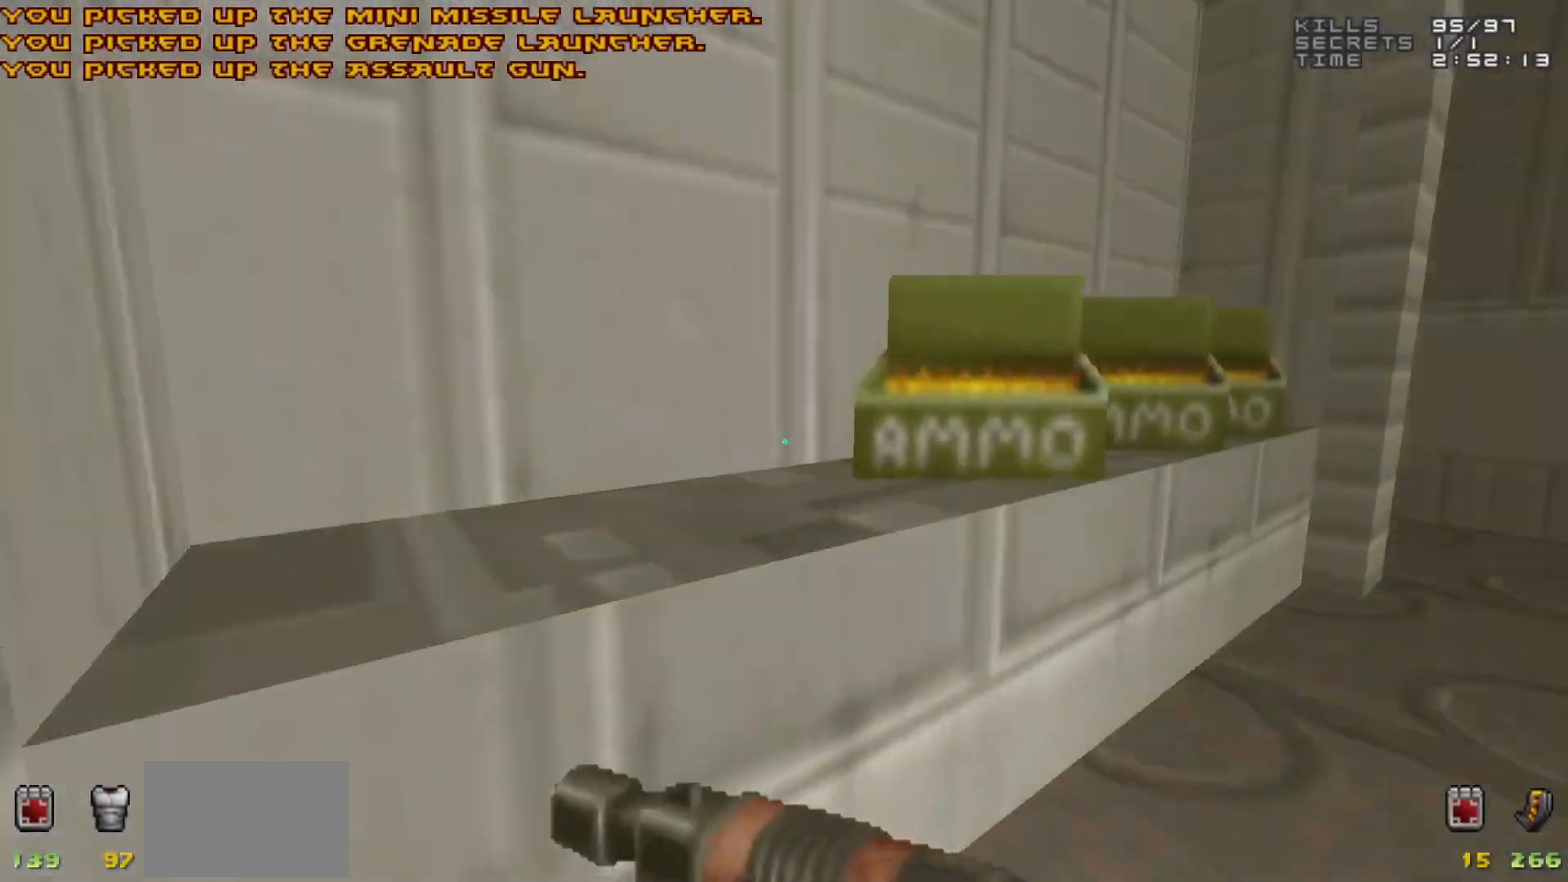
{"keys": ["w"], "mouse": [], "events": [[83, "d", "up"], [233, "a", "down"], [417, "a", "up"]]}
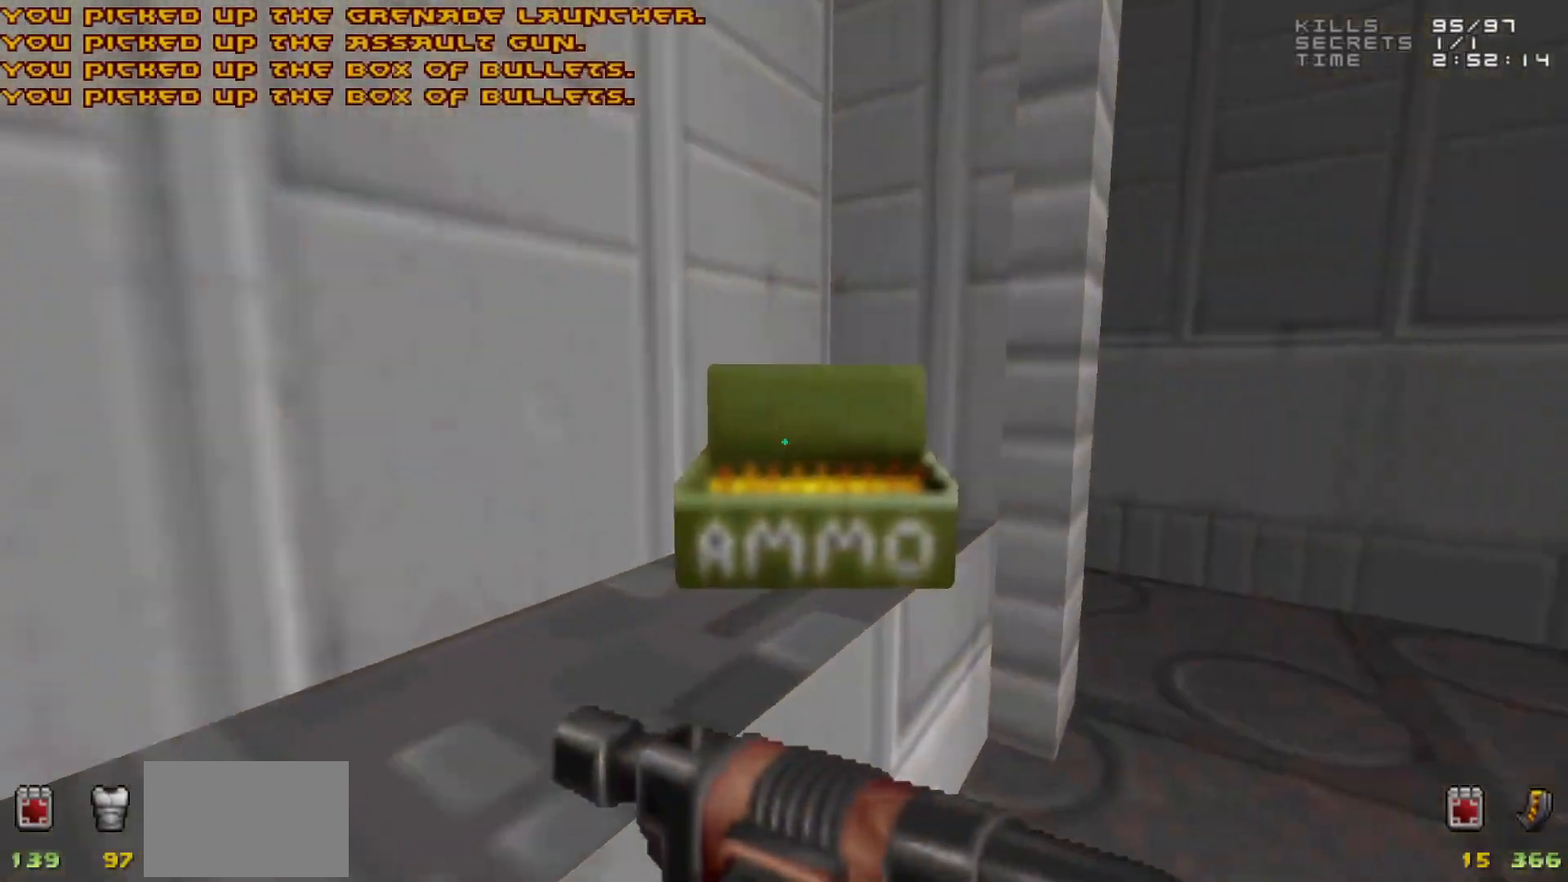
{"keys": ["d"], "mouse": [], "events": [[200, "d", "down"], [200, "w", "up"]]}
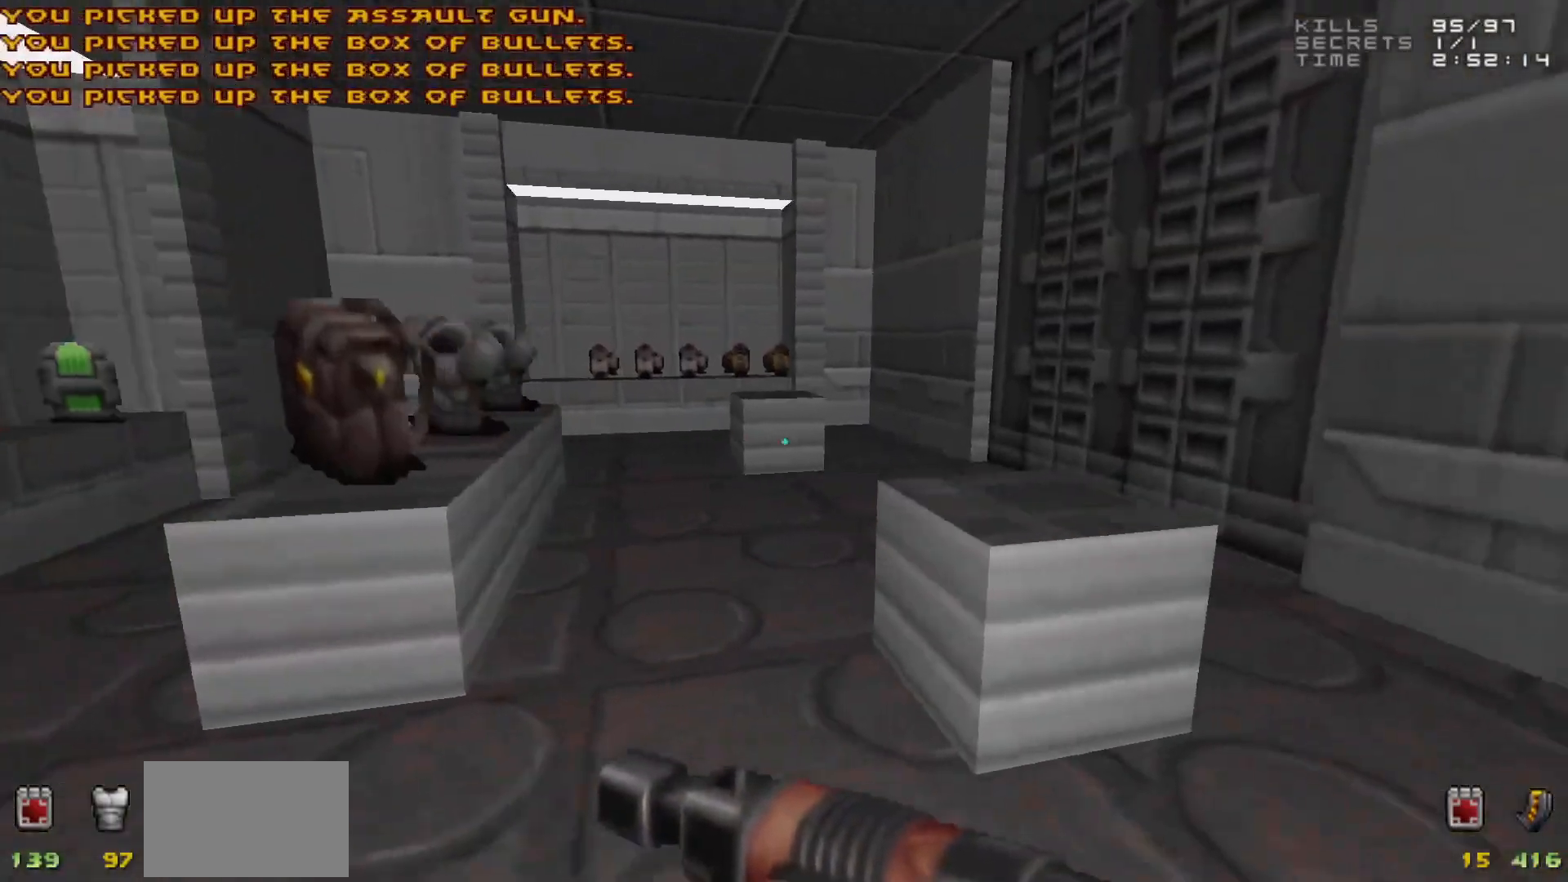
{"keys": ["w"], "mouse": [], "events": [[117, "w", "down"], [217, "d", "up"]]}
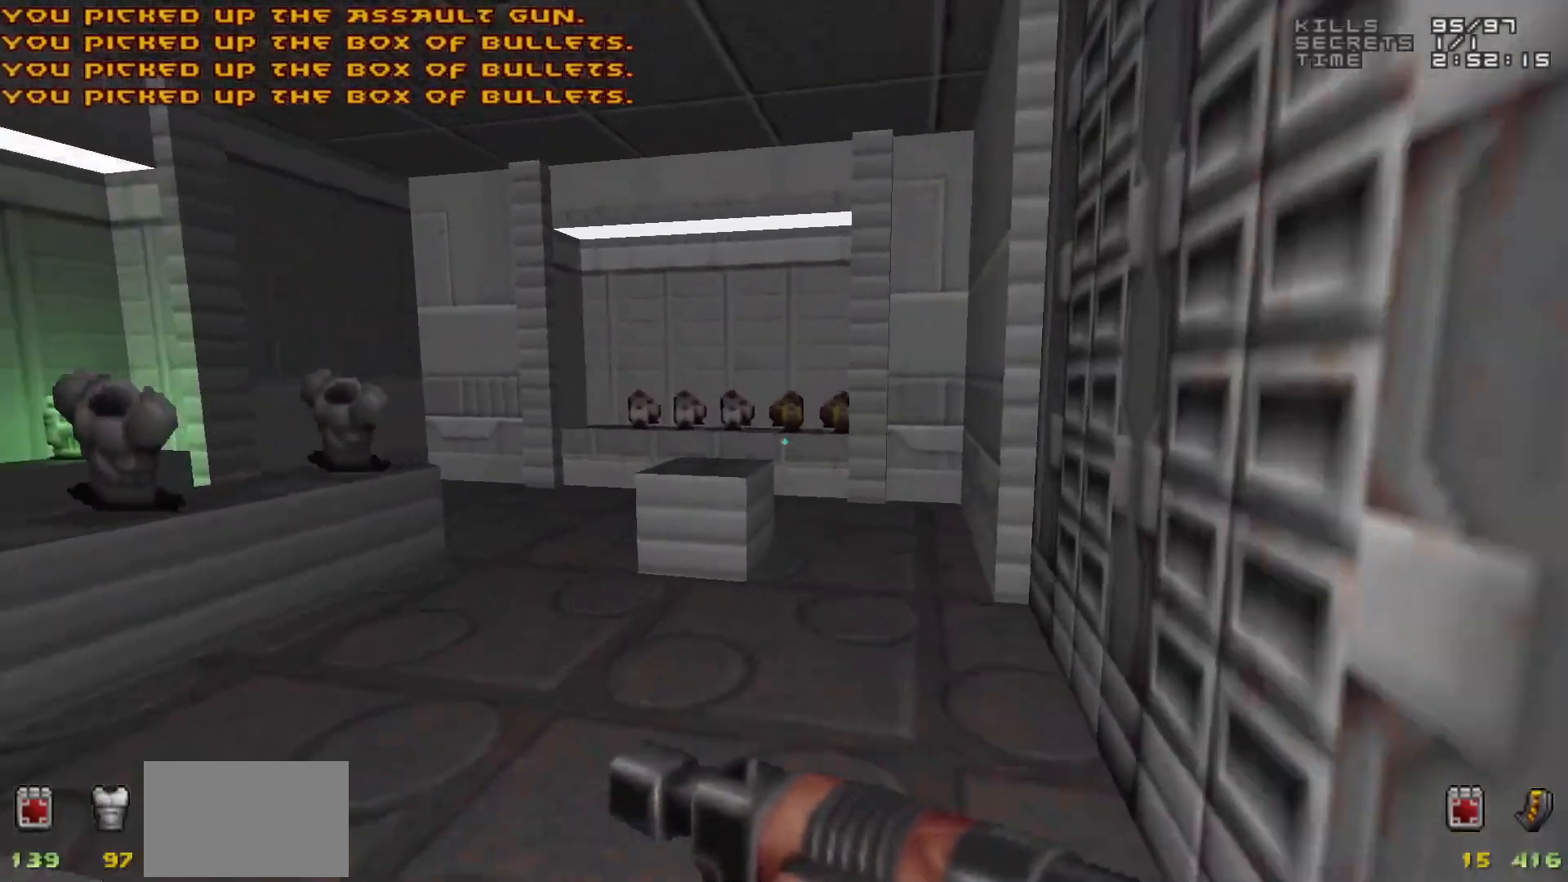
{"keys": ["a"], "mouse": [], "events": [[33, "a", "down"], [83, "a", "up"], [133, "d", "down"], [233, "w", "up"], [283, "d", "up"], [417, "a", "down"]]}
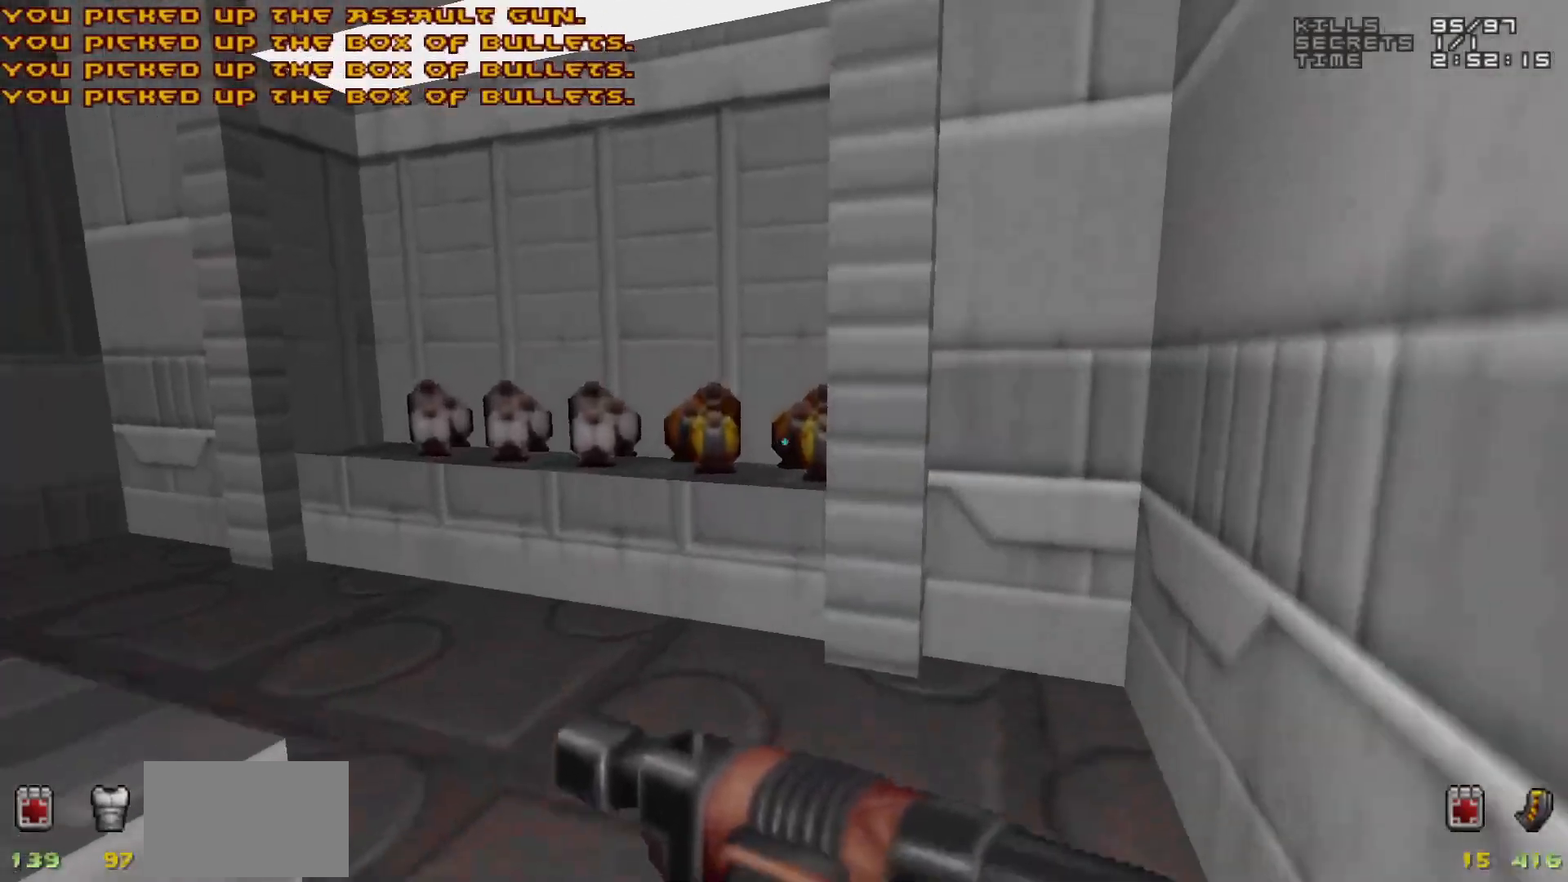
{"keys": [], "mouse": [], "events": [[17, "a", "up"], [333, "w", "down"], [383, "w", "up"]]}
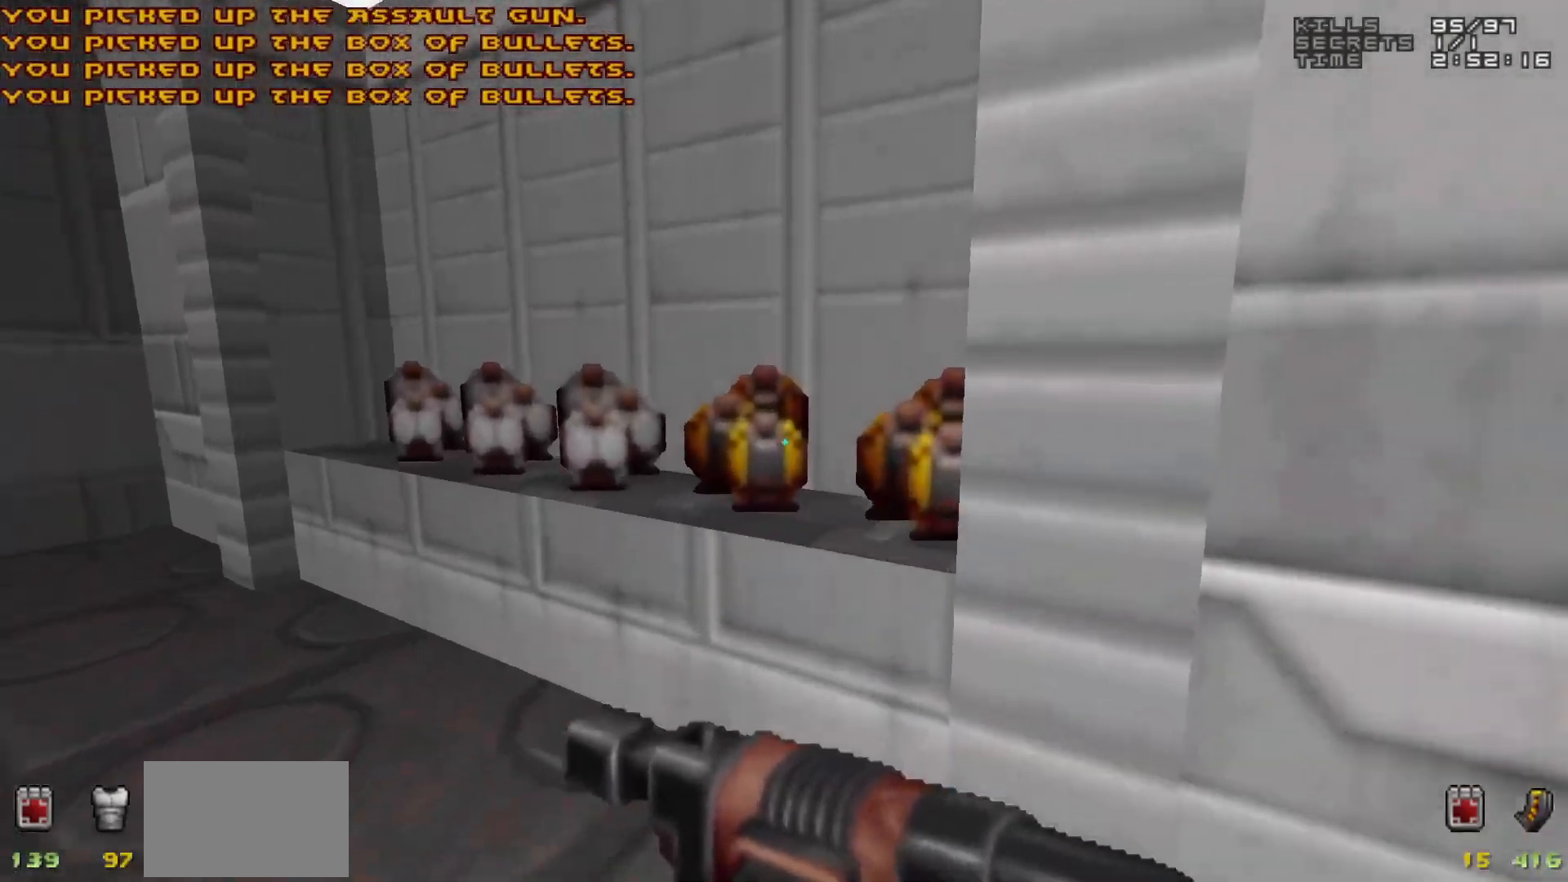
{"keys": [], "mouse": [], "events": [[167, "a", "down"], [267, "a", "up"]]}
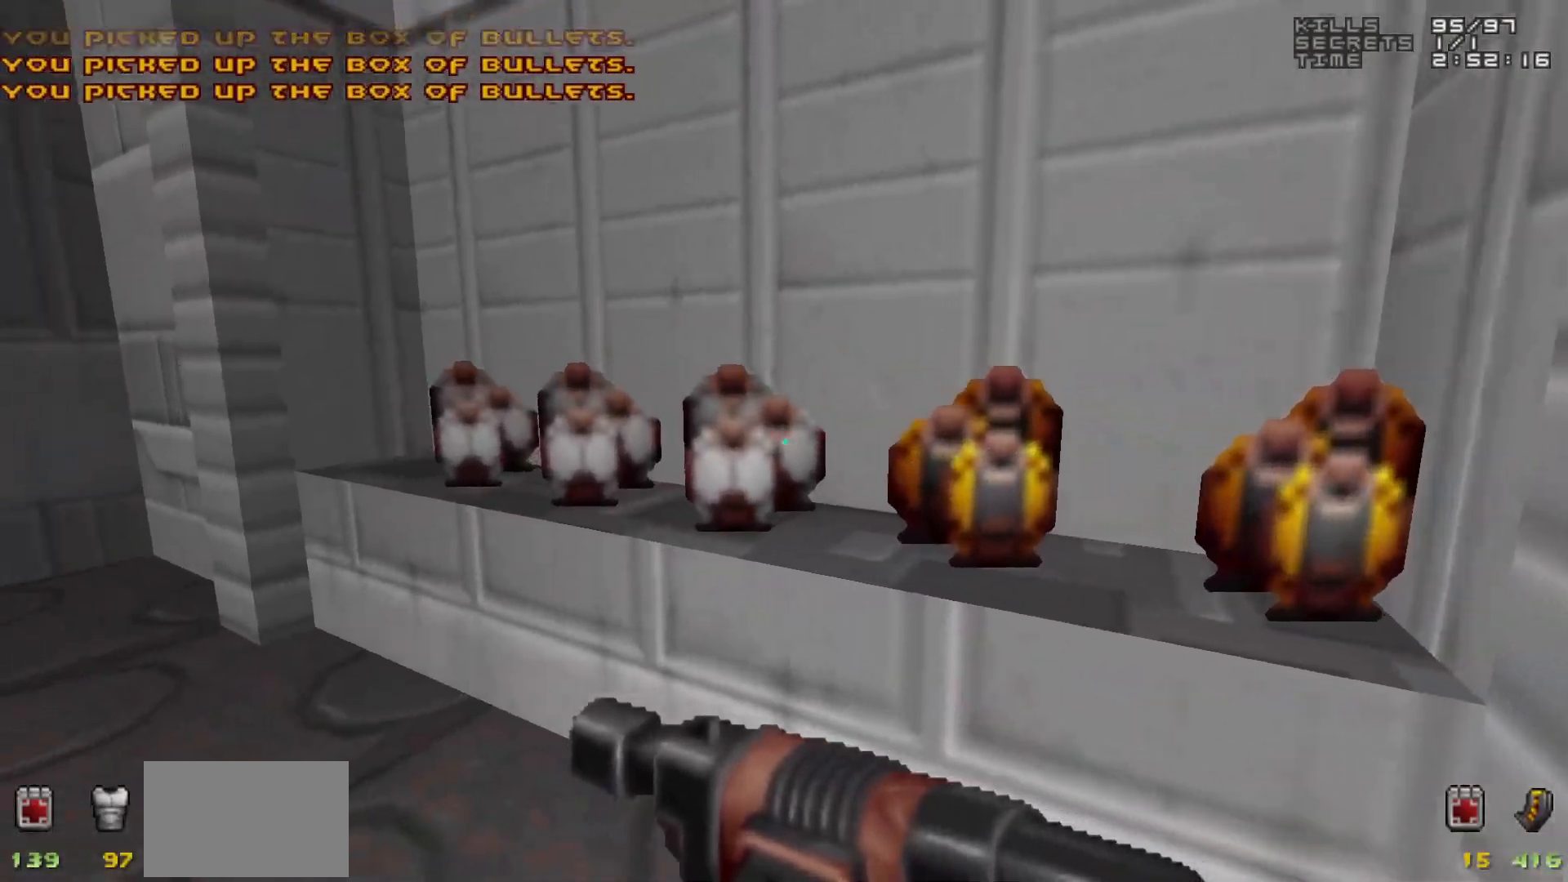
{"keys": ["d", "w"], "mouse": [], "events": [[467, "w", "down"], [500, "d", "down"]]}
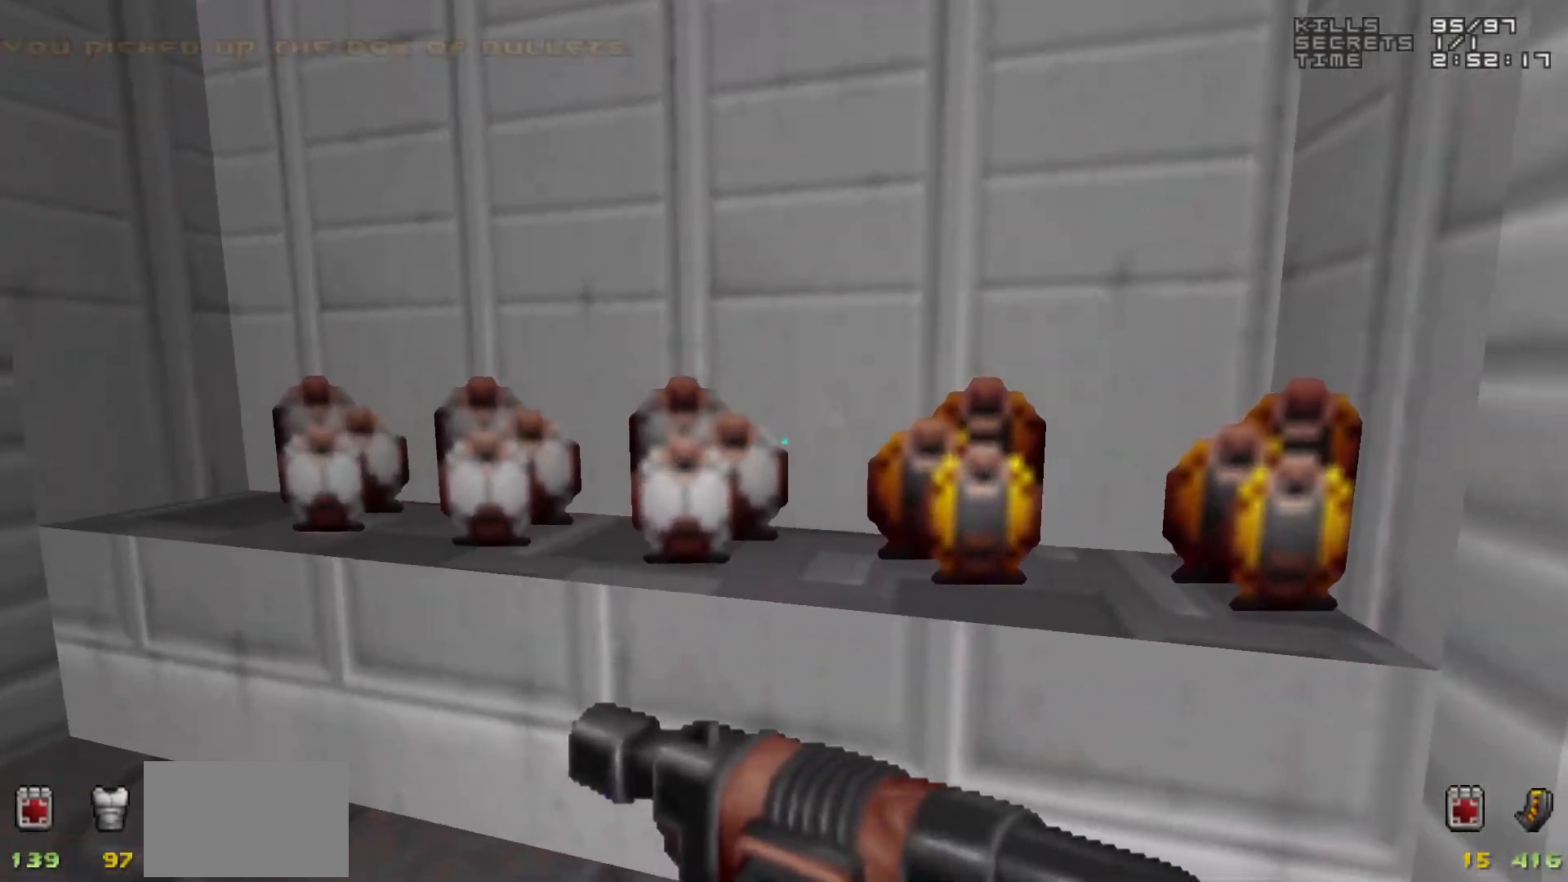
{"keys": ["d", "w"], "mouse": [], "events": [[350, "d", "up"], [467, "d", "down"]]}
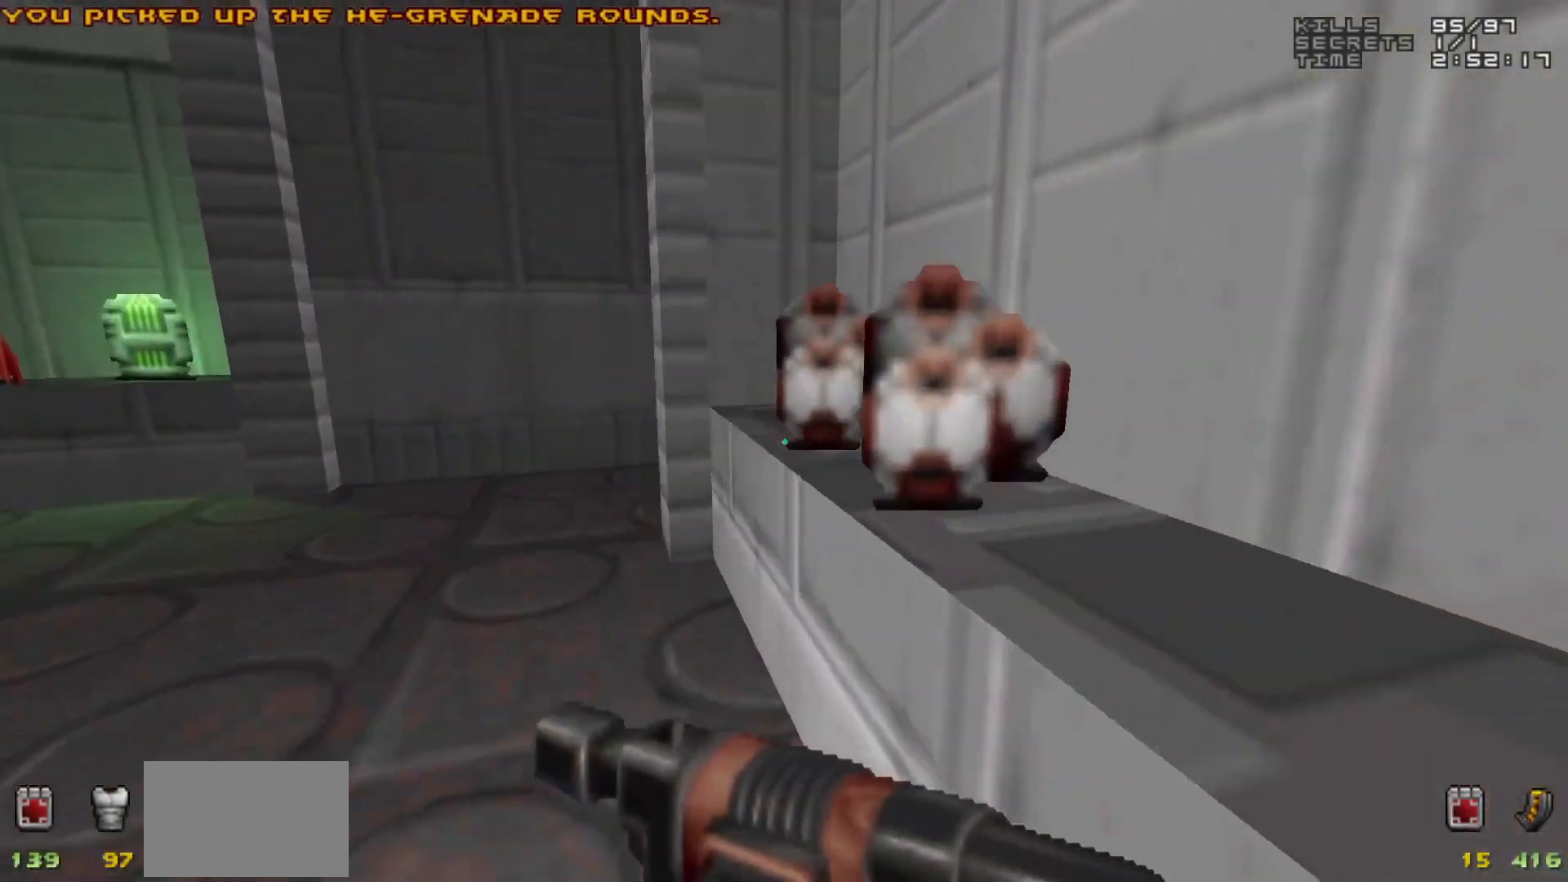
{"keys": [], "mouse": [], "events": [[300, "d", "up"], [300, "w", "up"]]}
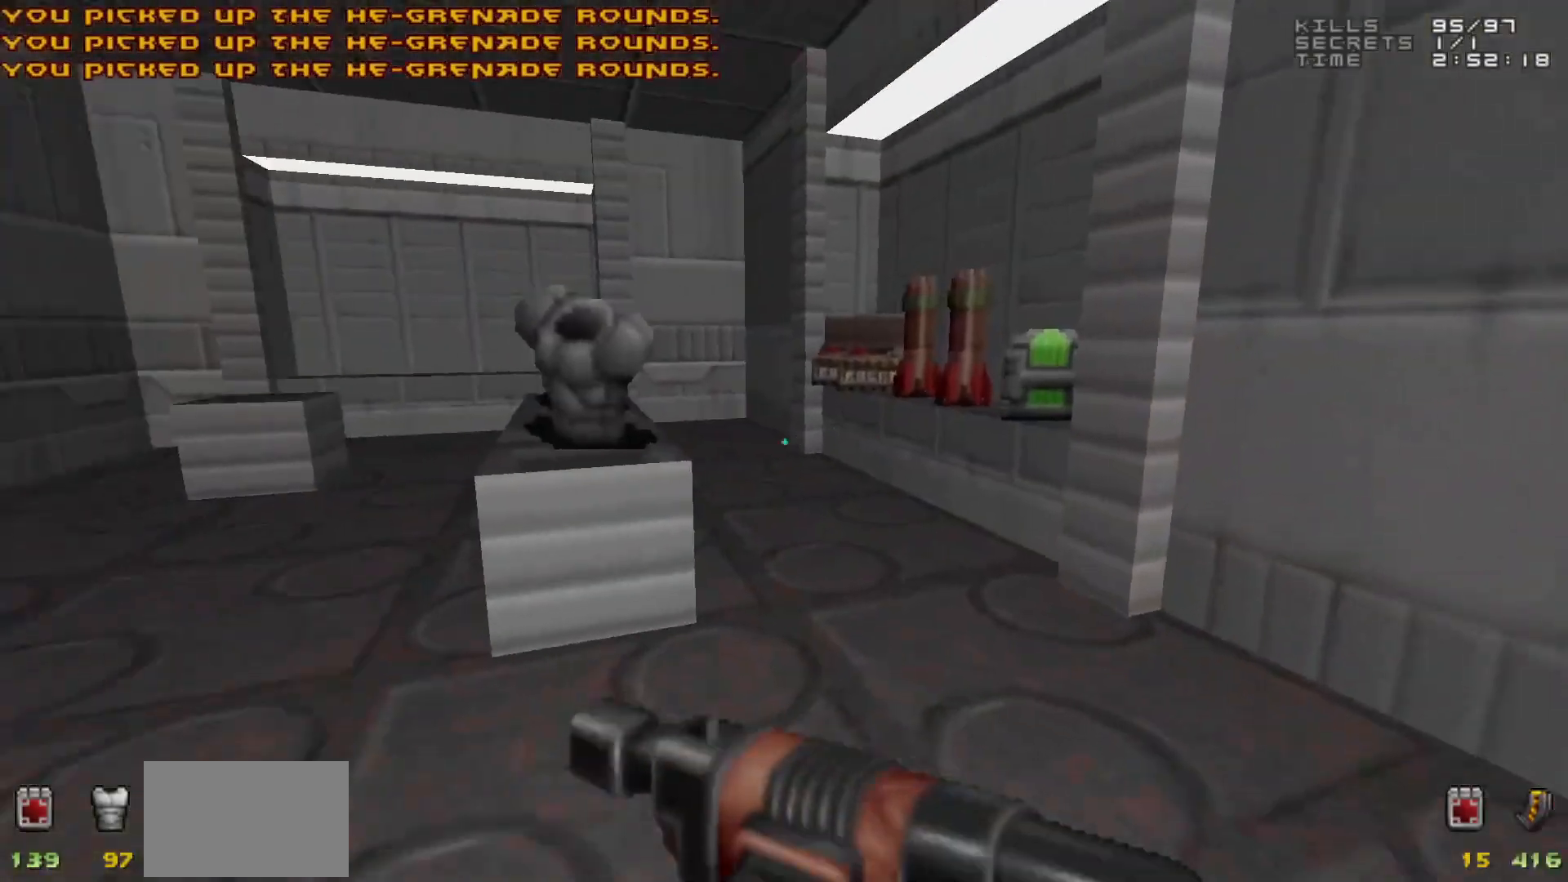
{"keys": [], "mouse": [], "events": [[317, "a", "down"], [417, "a", "up"]]}
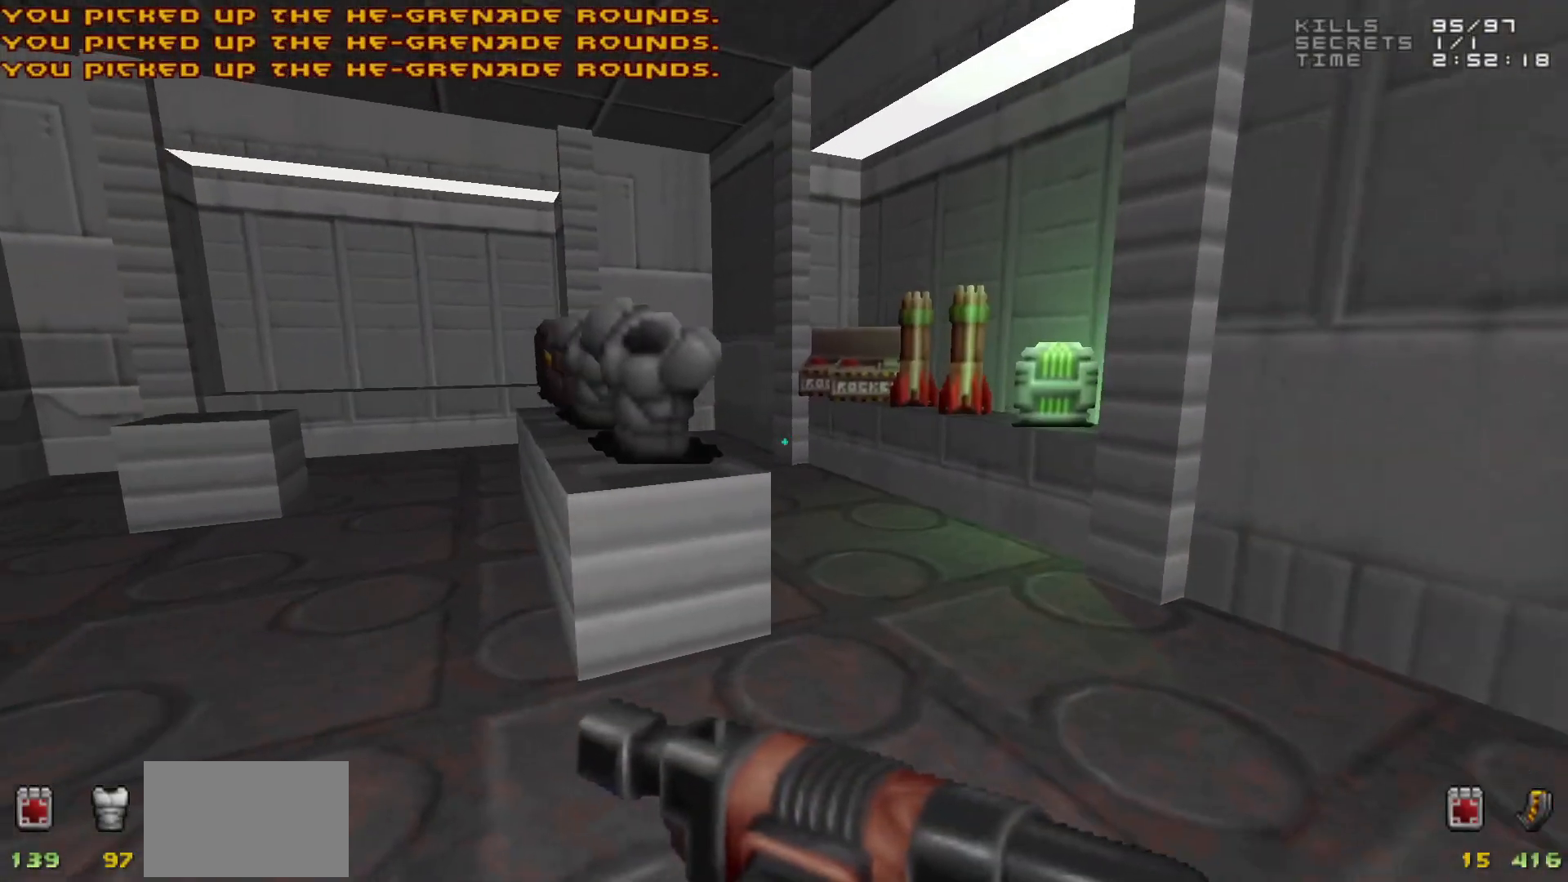
{"keys": ["d"], "mouse": [], "events": [[100, "d", "down"], [200, "d", "up"], [333, "w", "down"], [433, "d", "down"], [483, "w", "up"]]}
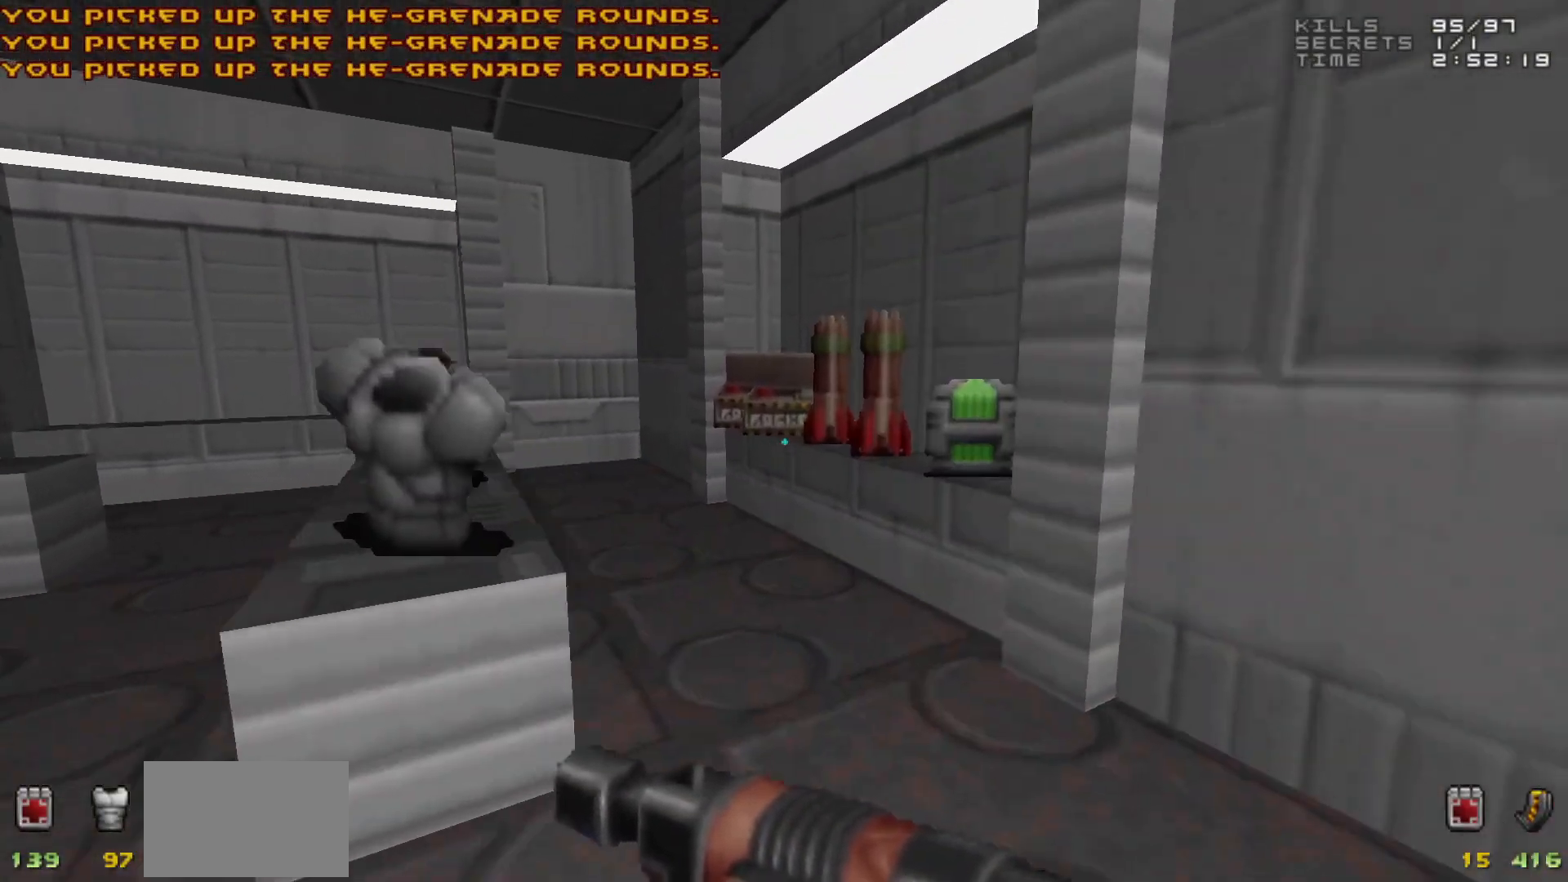
{"keys": ["w"], "mouse": [], "events": [[17, "d", "up"], [450, "w", "down"]]}
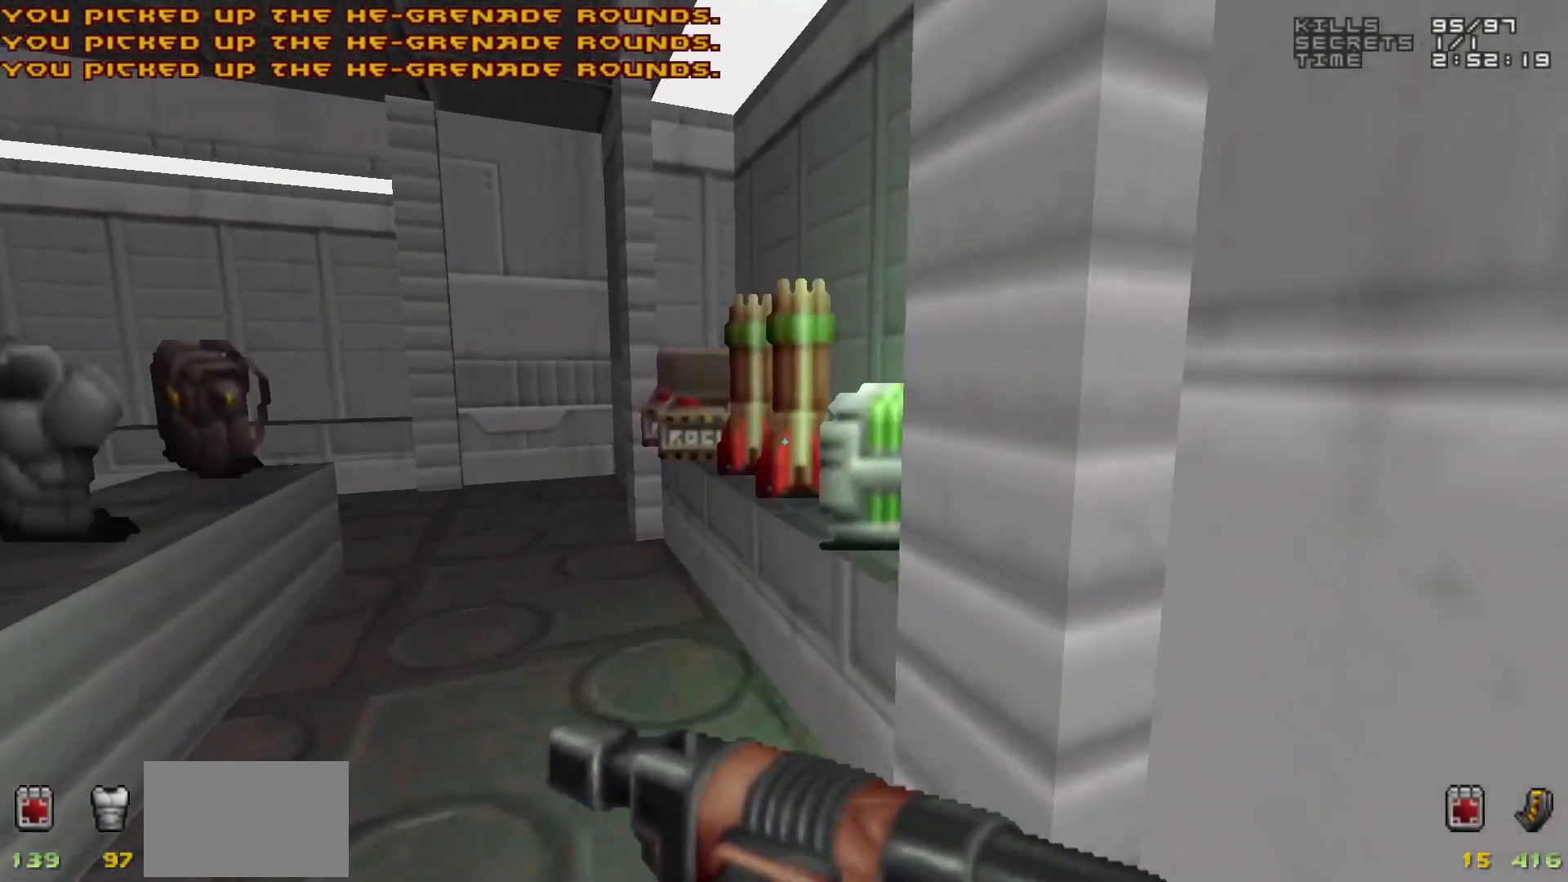
{"keys": [], "mouse": [], "events": [[33, "w", "up"], [367, "w", "down"], [467, "w", "up"]]}
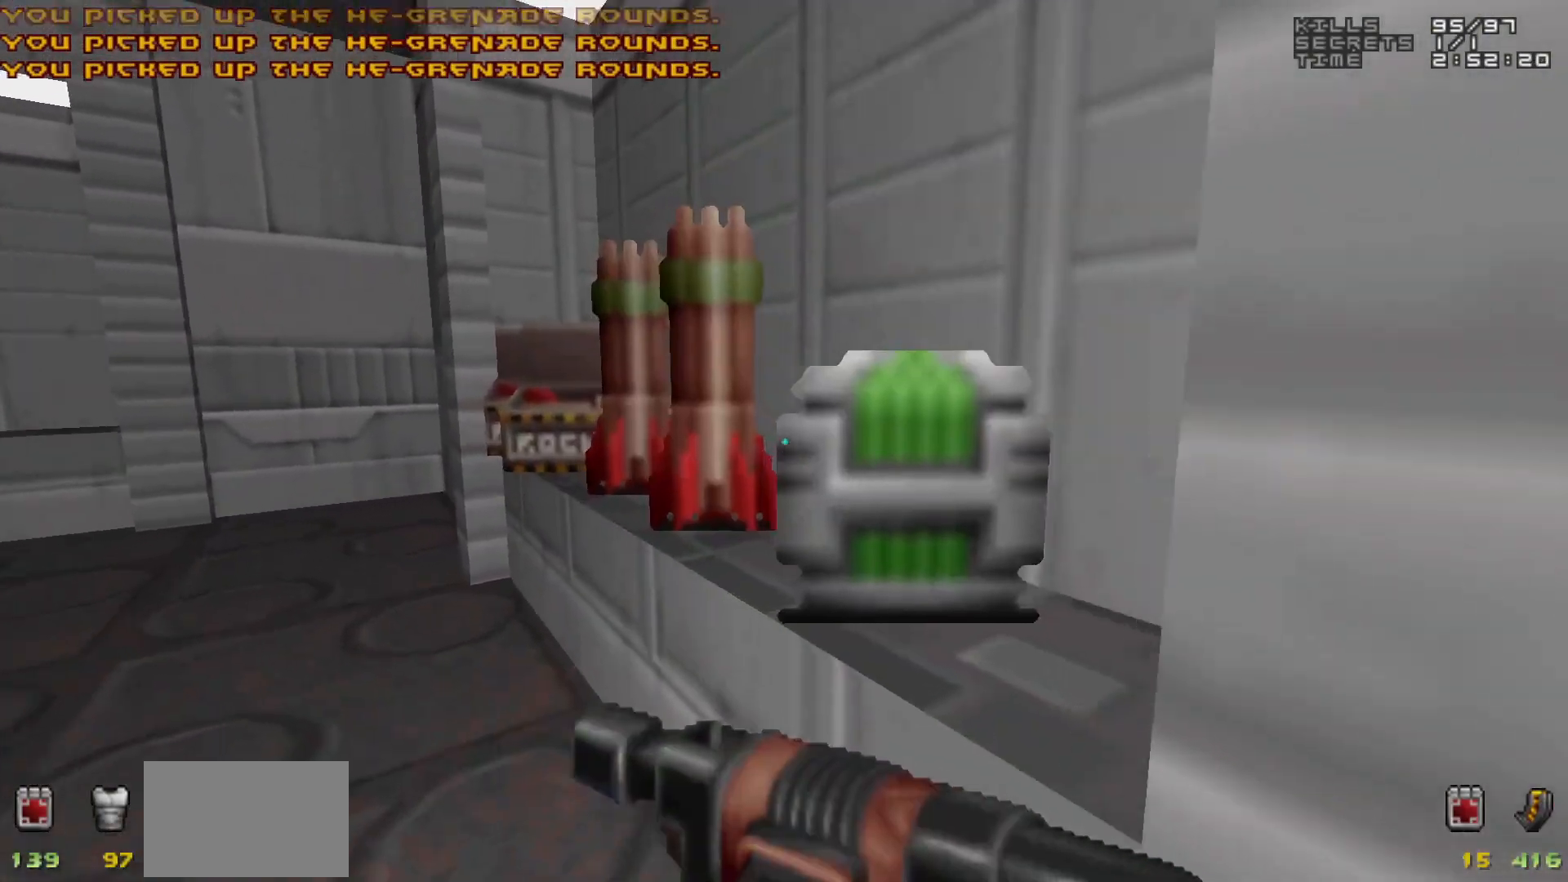
{"keys": [], "mouse": [], "events": []}
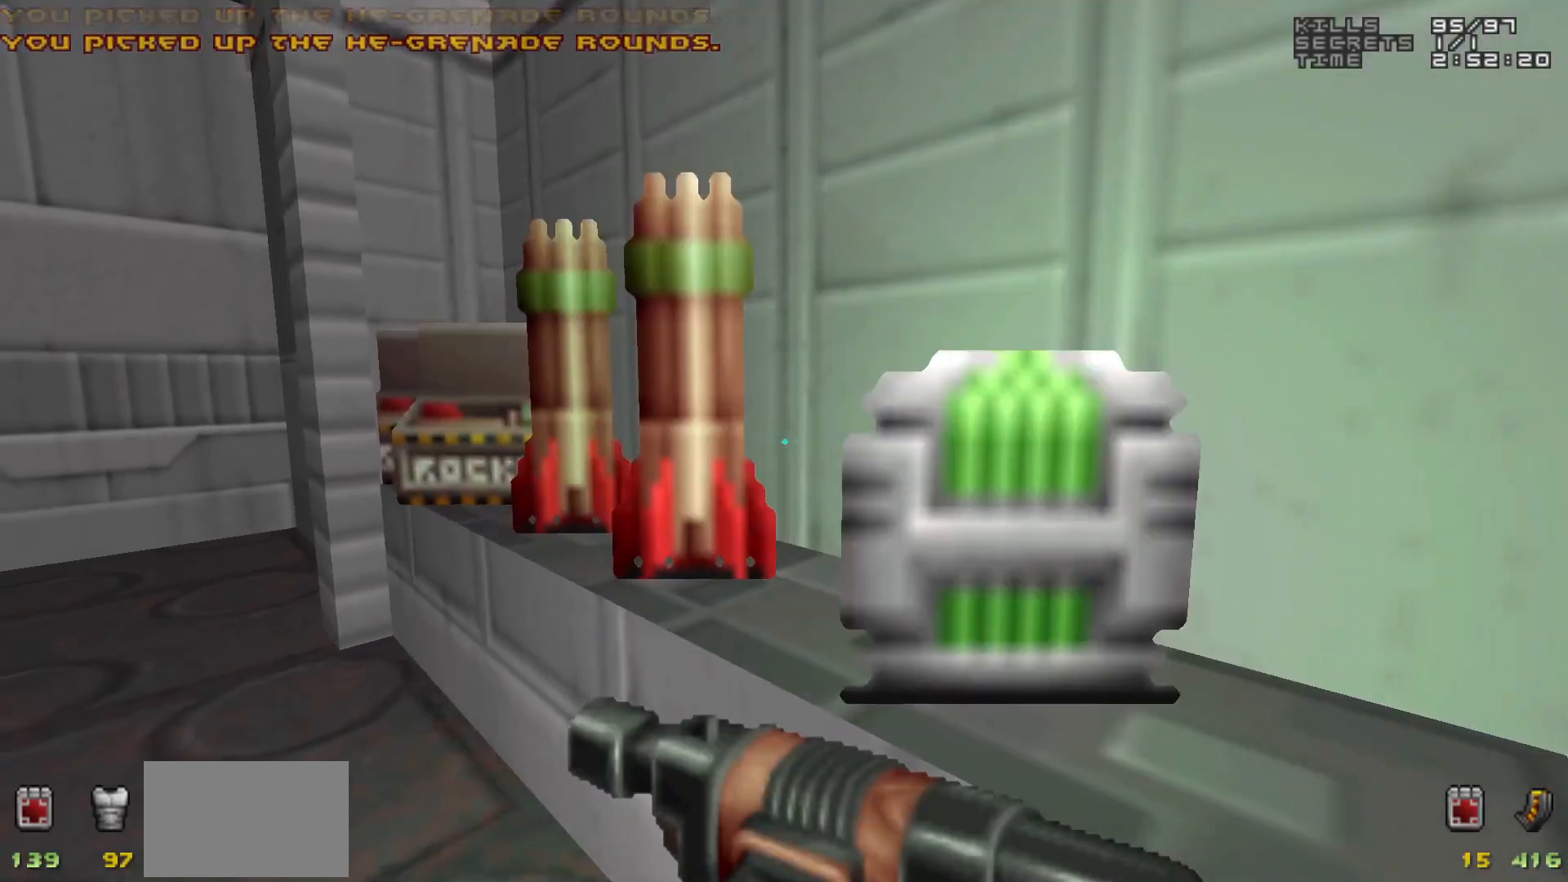
{"keys": ["w"], "mouse": [], "events": [[483, "w", "down"]]}
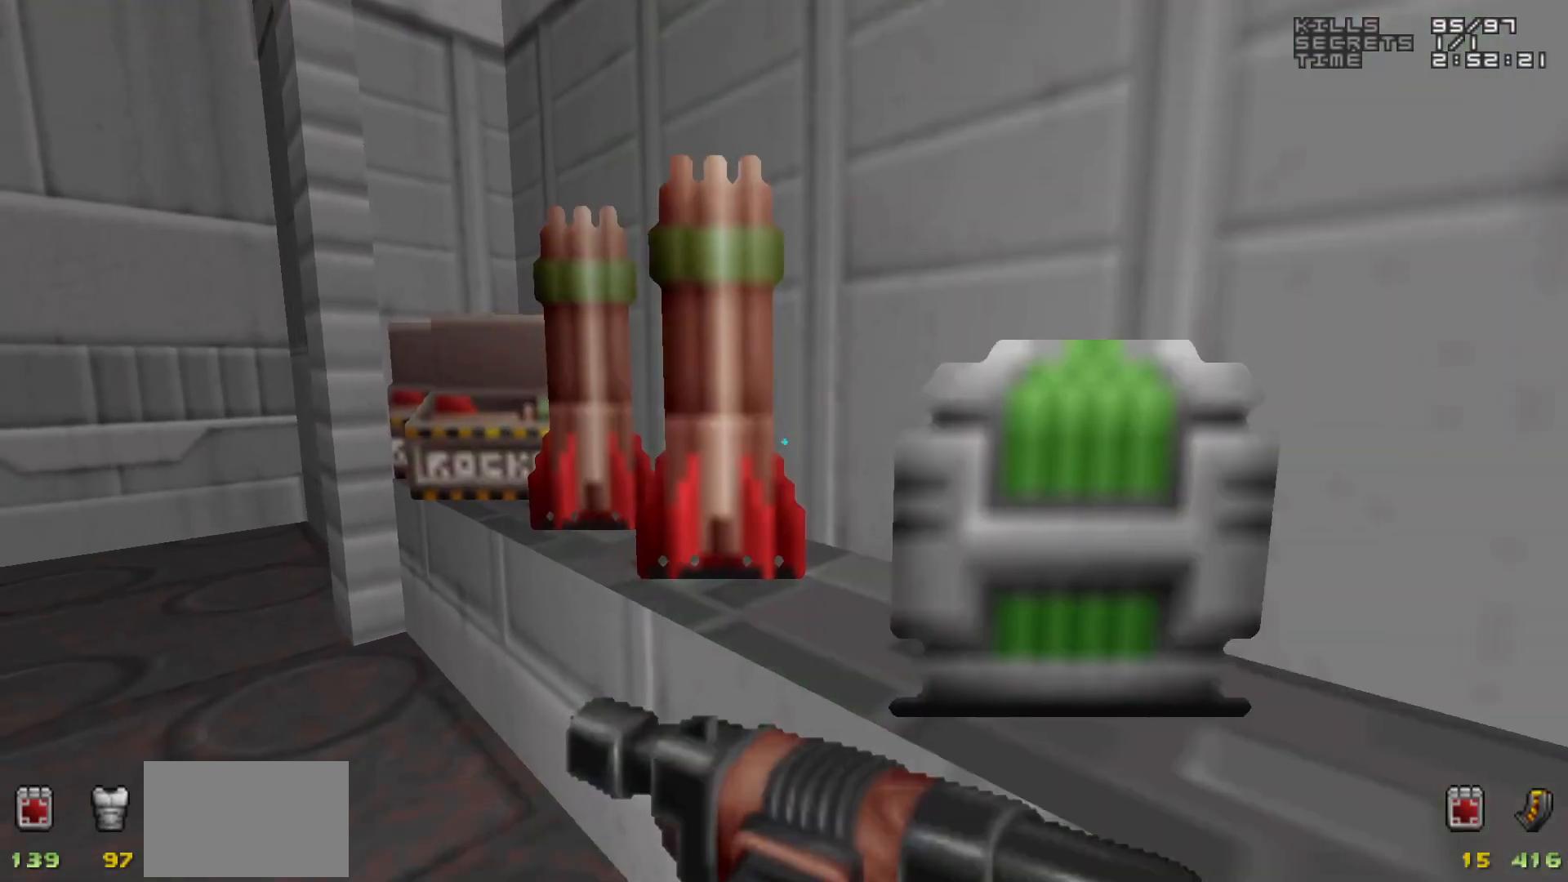
{"keys": [], "mouse": [], "events": [[33, "w", "up"], [367, "w", "down"], [467, "w", "up"]]}